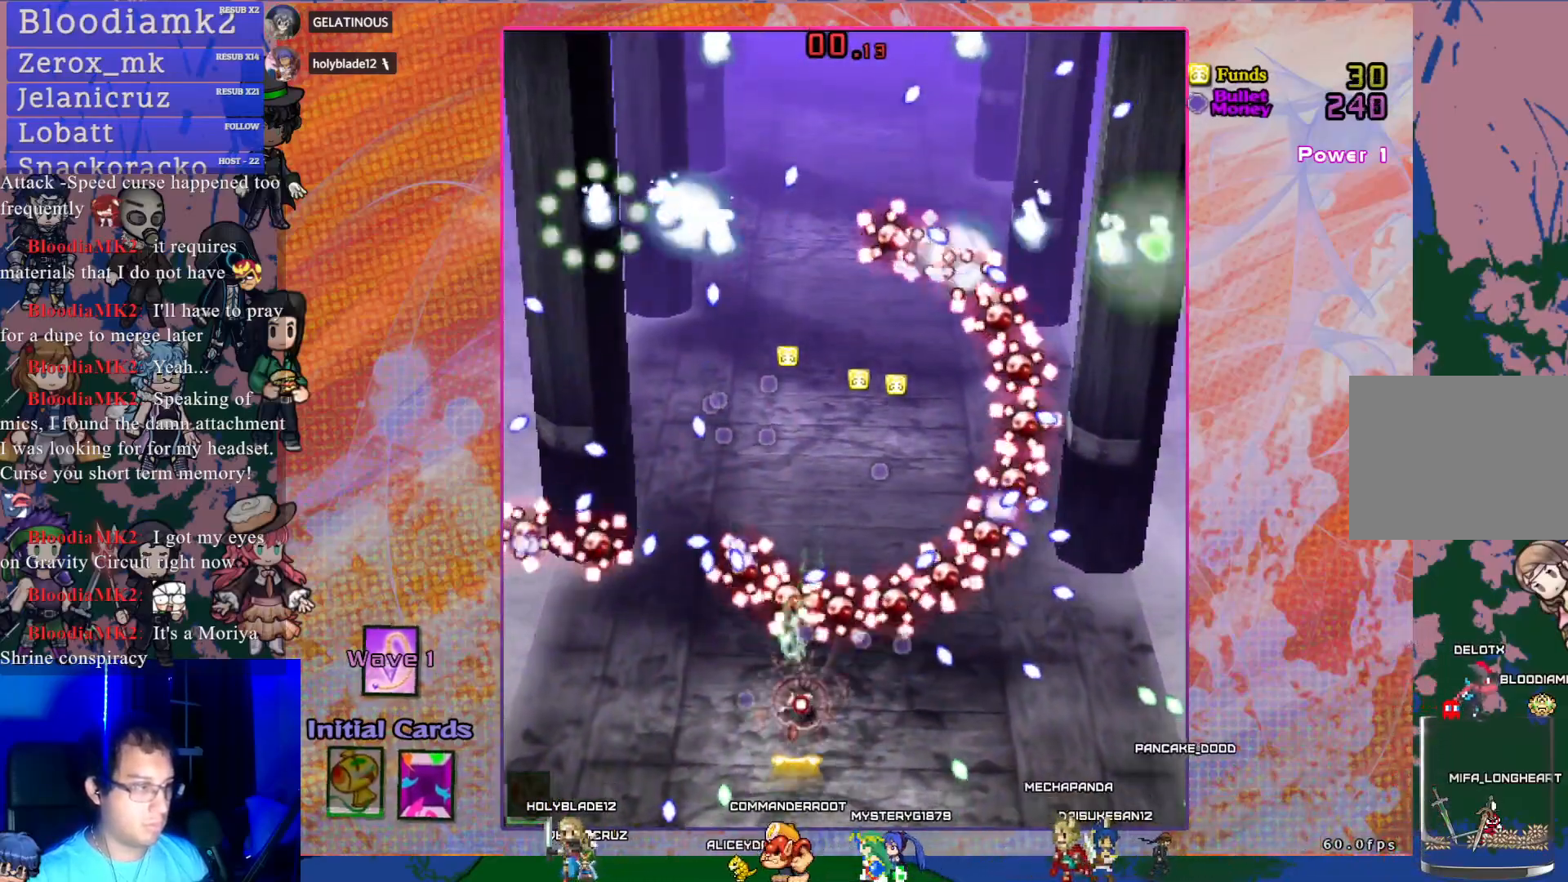
Gameplay with a controller (PlayStation layout); each line is a JSON object with the inputs held at the frame after it. "events" lists button and stick changes between this image and that frame as [ms after this image, input, new state], when the widget could be followed in between. Not read: L3 right_stick.
{"buttons": ["CROSS", "SQUARE"], "left_stick": "center", "events": [[117, "DPAD_DOWN", "down"], [133, "DPAD_RIGHT", "up"], [367, "DPAD_LEFT", "down"], [383, "DPAD_DOWN", "up"], [450, "DPAD_LEFT", "up"]]}
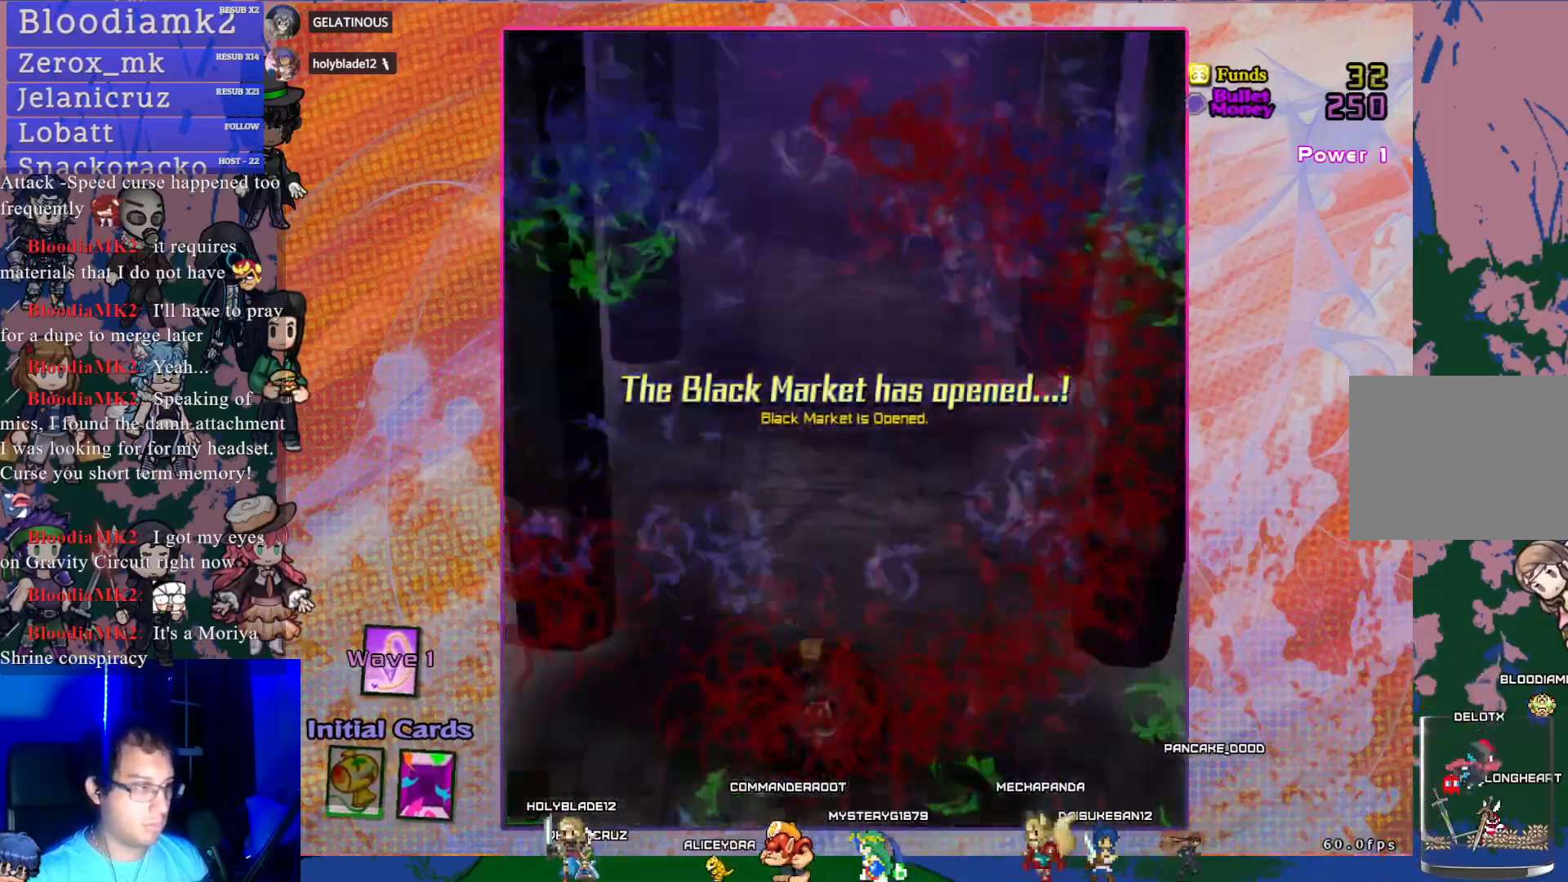
{"buttons": [], "left_stick": "center", "events": [[50, "SQUARE", "up"], [117, "CROSS", "up"]]}
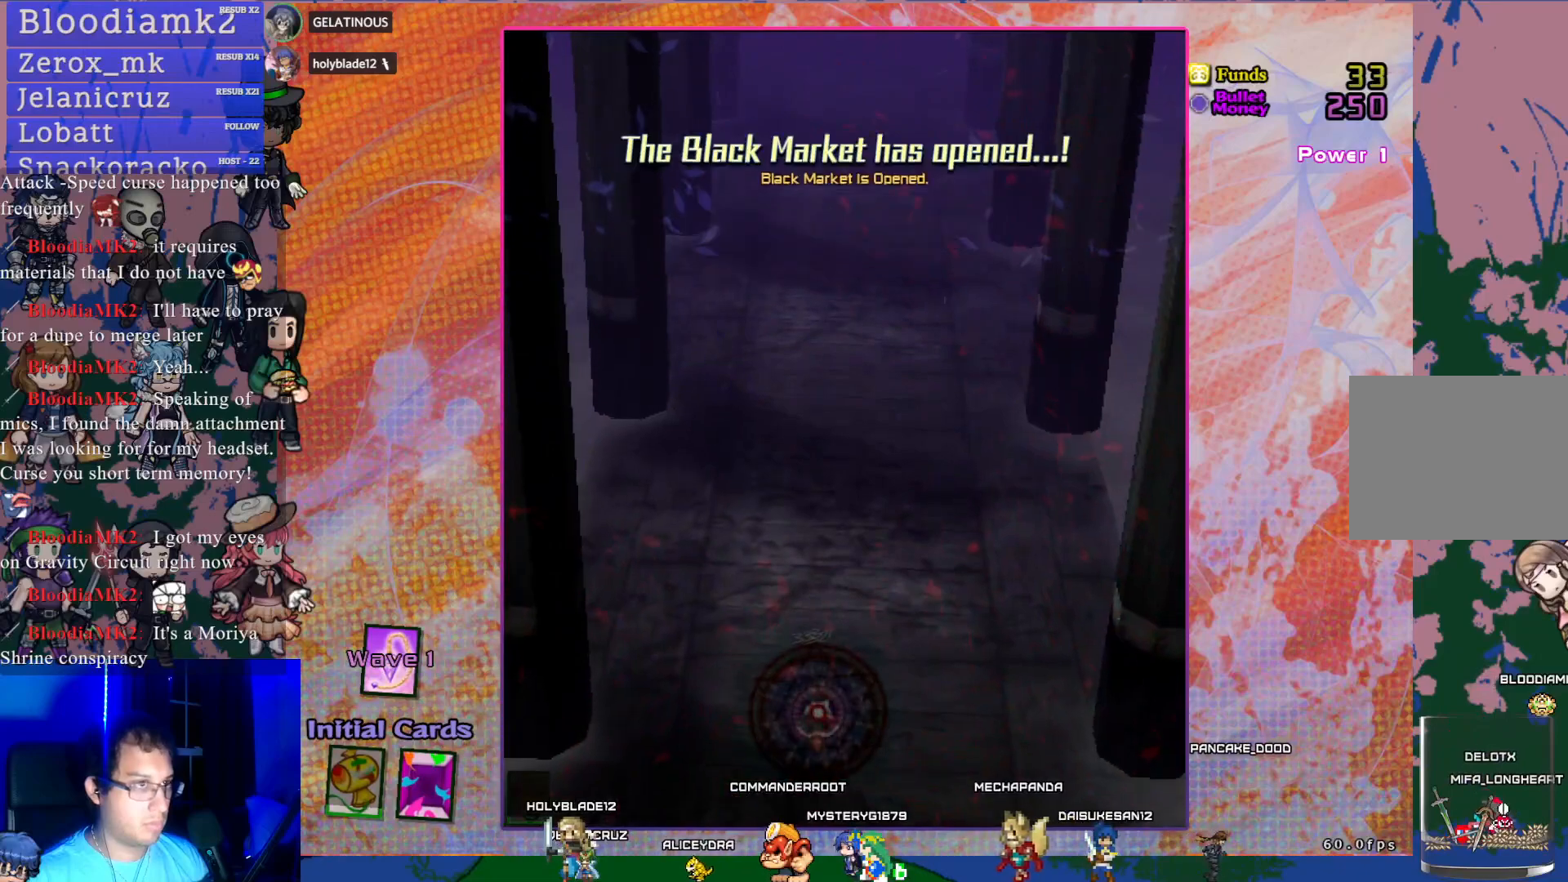
{"buttons": [], "left_stick": "center", "events": []}
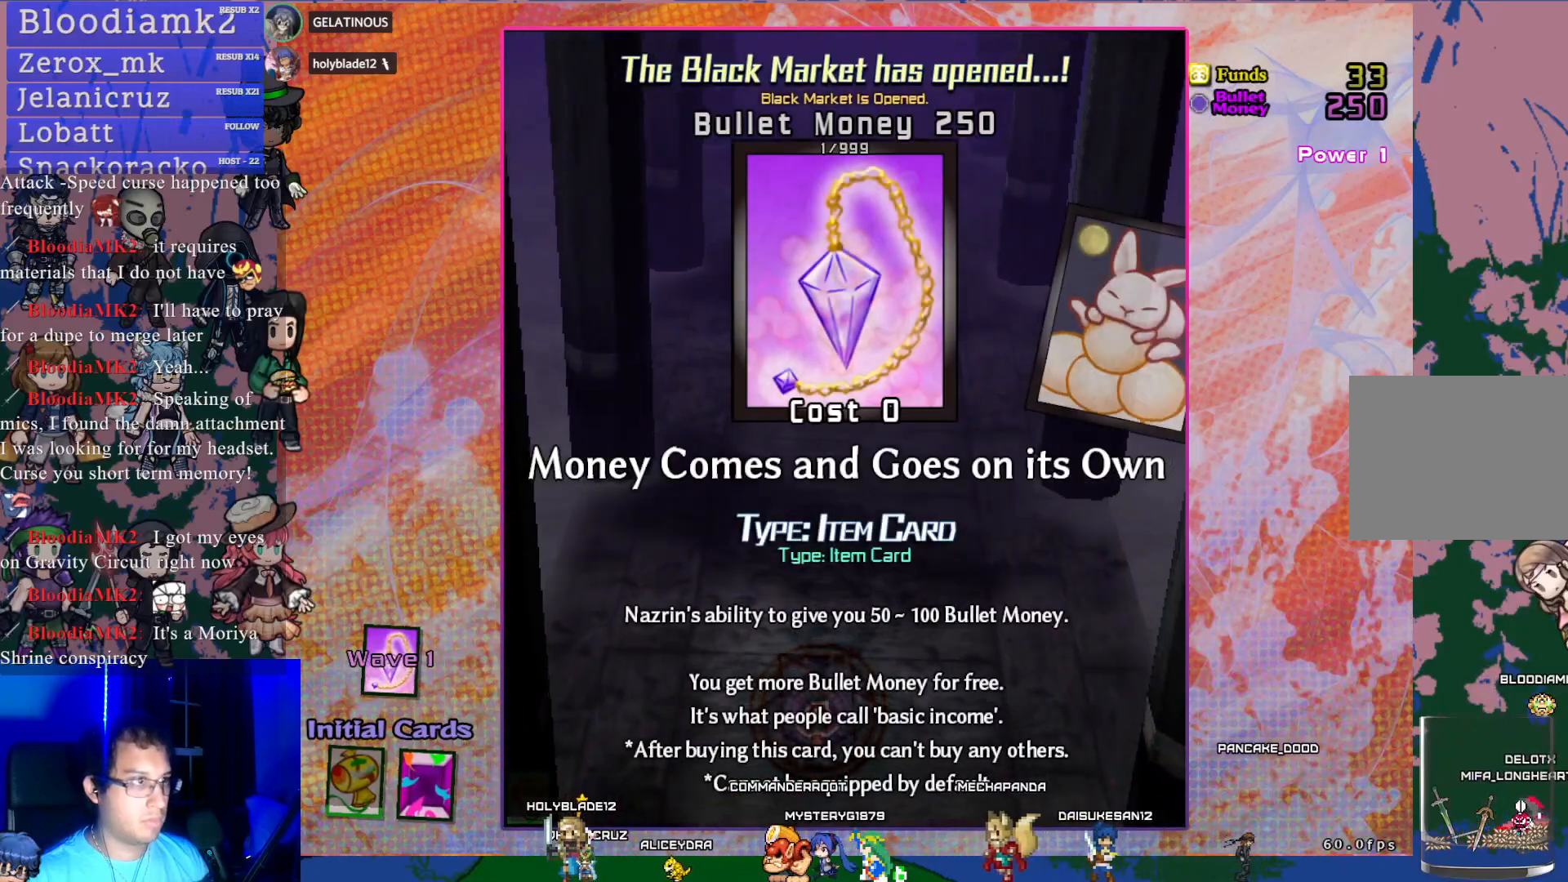
{"buttons": ["DPAD_RIGHT"], "left_stick": "center", "events": [[167, "DPAD_RIGHT", "down"], [267, "DPAD_RIGHT", "up"], [350, "DPAD_RIGHT", "down"], [433, "DPAD_RIGHT", "up"], [500, "DPAD_RIGHT", "down"]]}
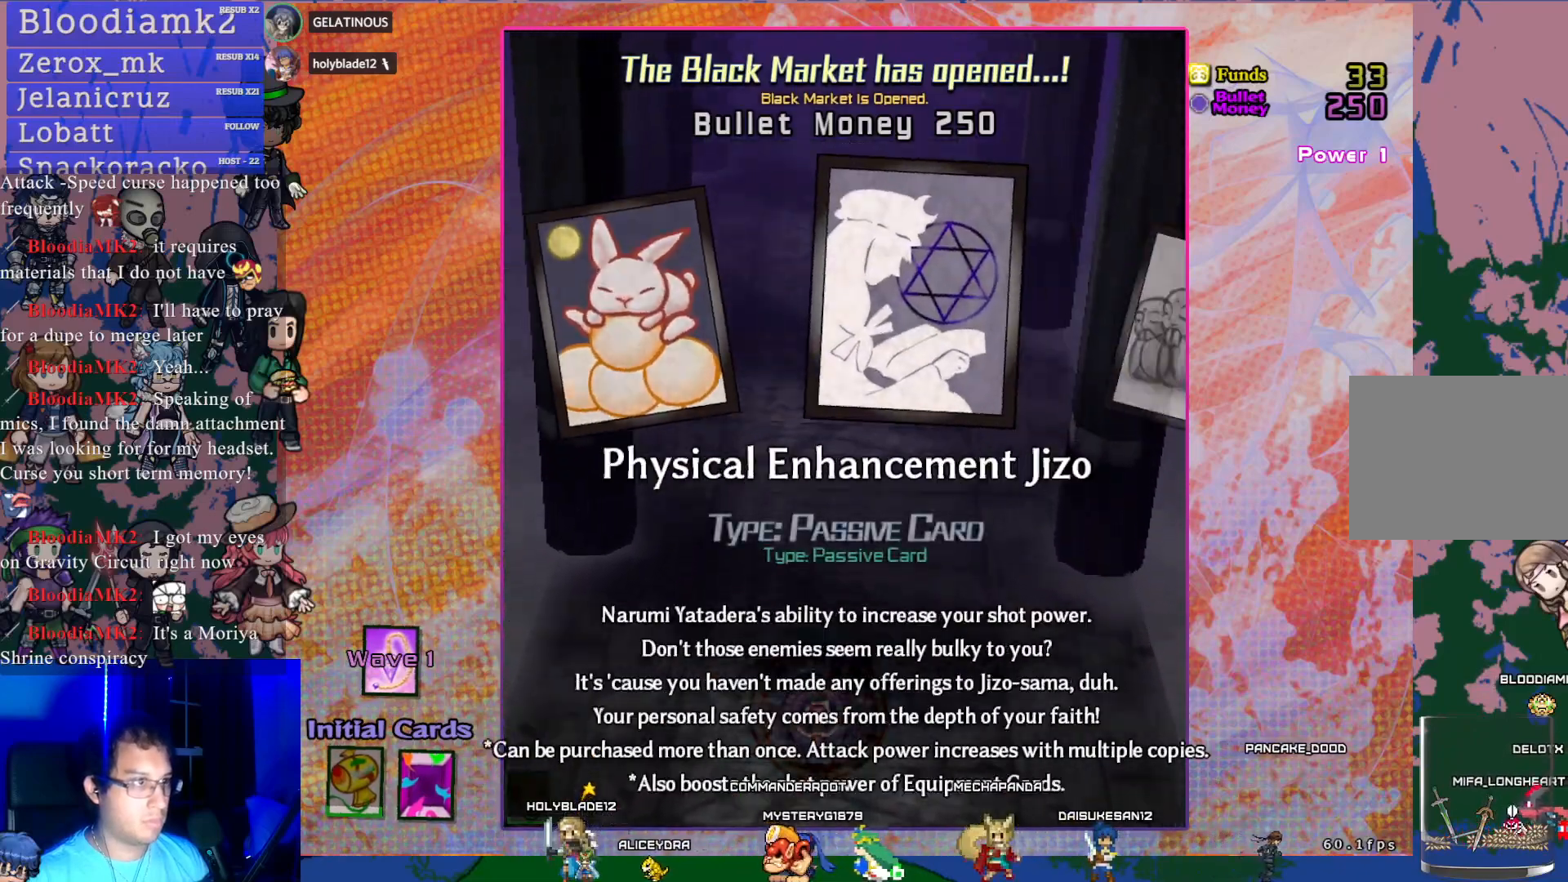
{"buttons": [], "left_stick": "center", "events": [[100, "DPAD_RIGHT", "up"], [183, "DPAD_RIGHT", "down"], [267, "DPAD_RIGHT", "up"], [350, "DPAD_RIGHT", "down"], [483, "DPAD_RIGHT", "up"]]}
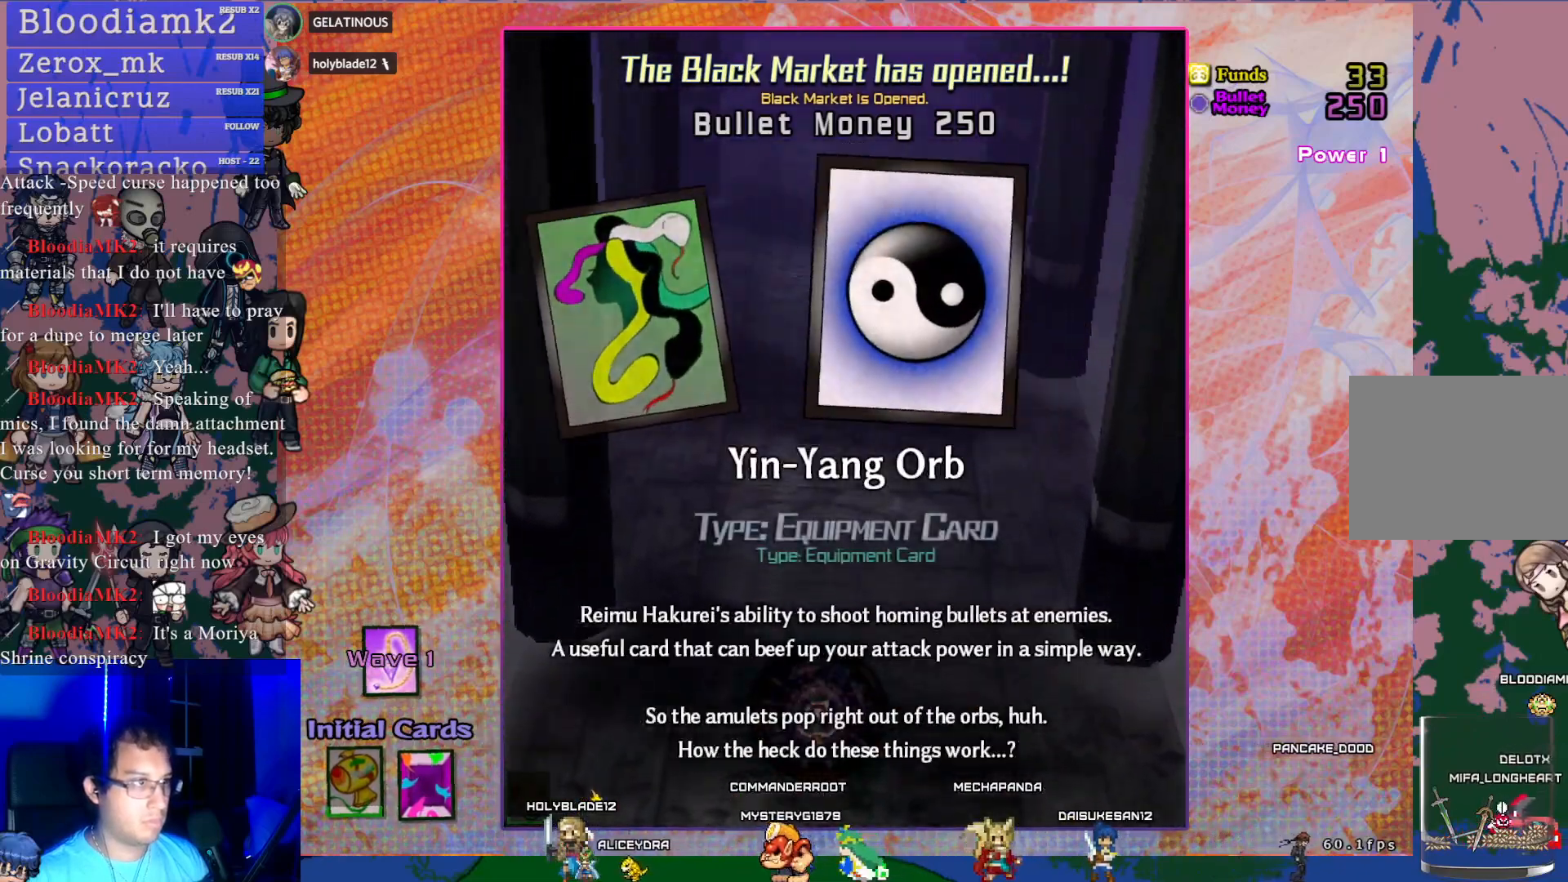
{"buttons": [], "left_stick": "center", "events": []}
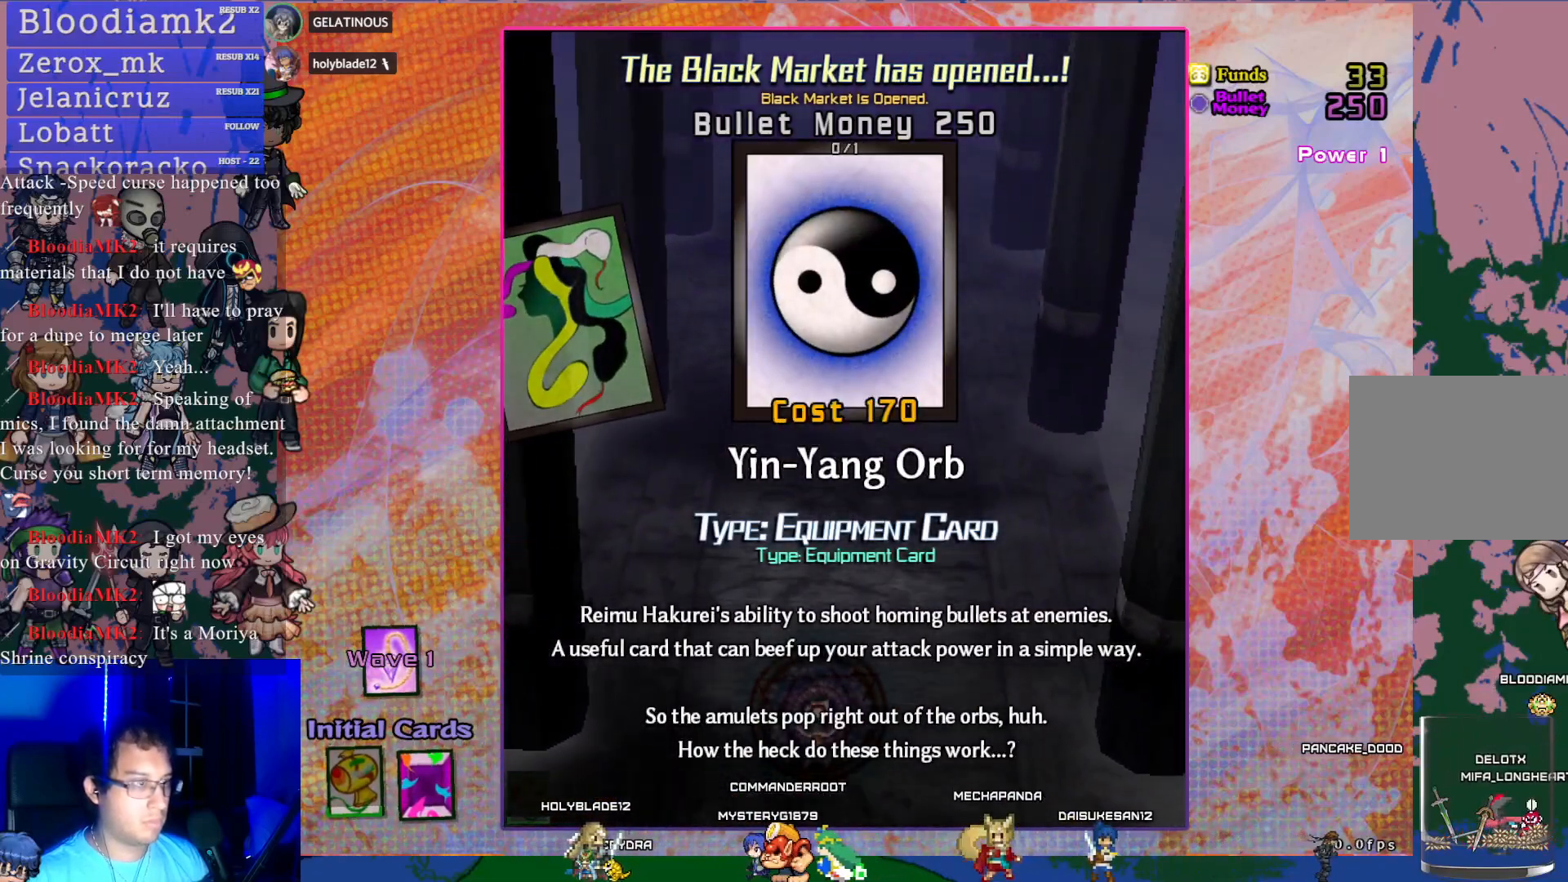
{"buttons": [], "left_stick": "center", "events": []}
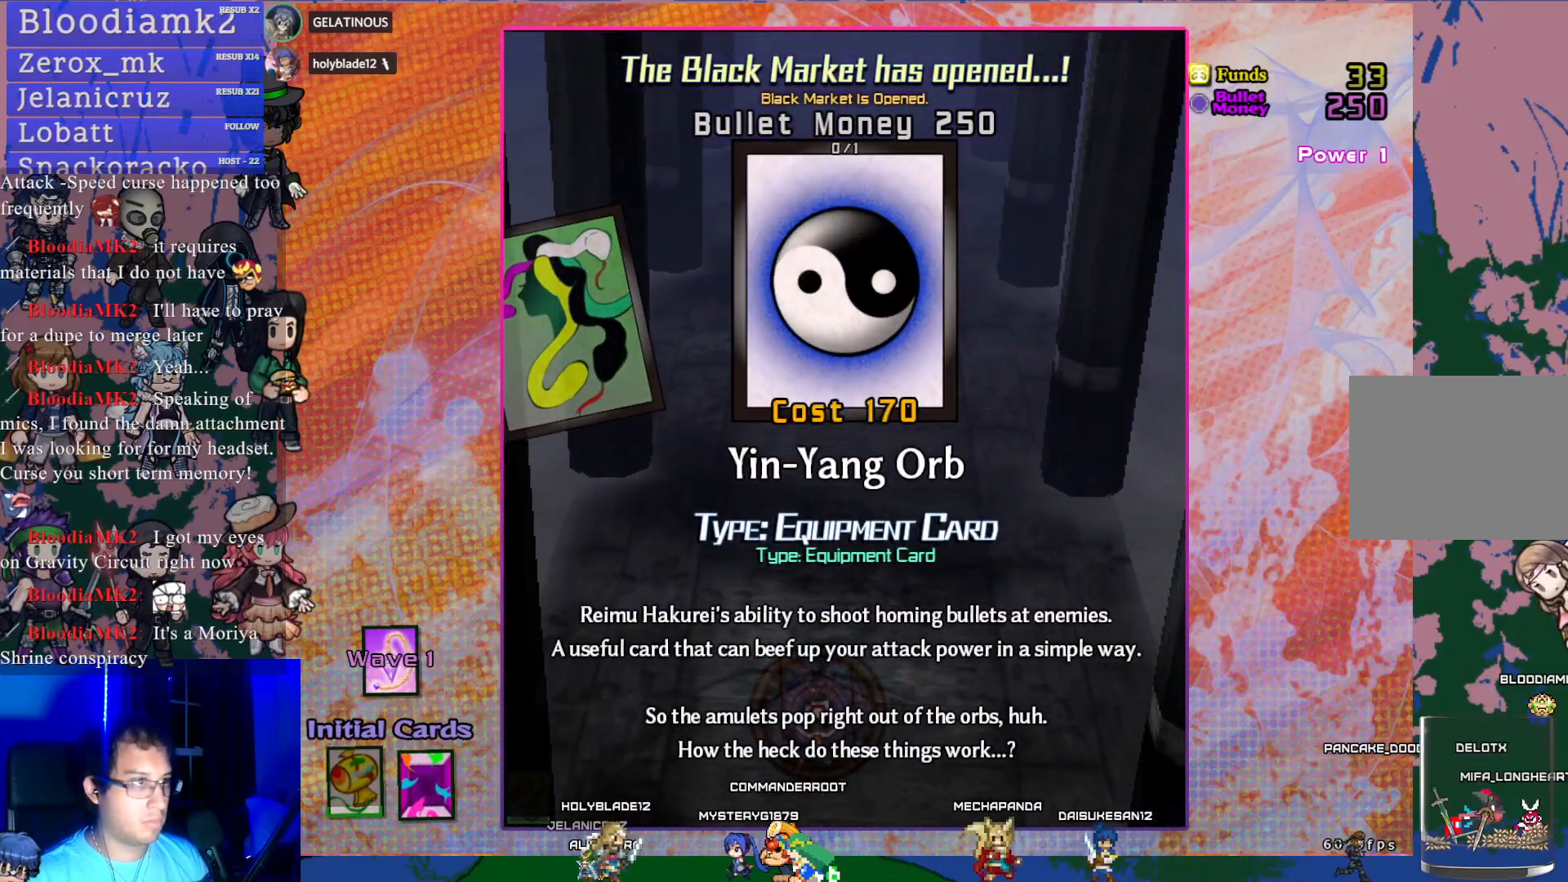
{"buttons": [], "left_stick": "center", "events": []}
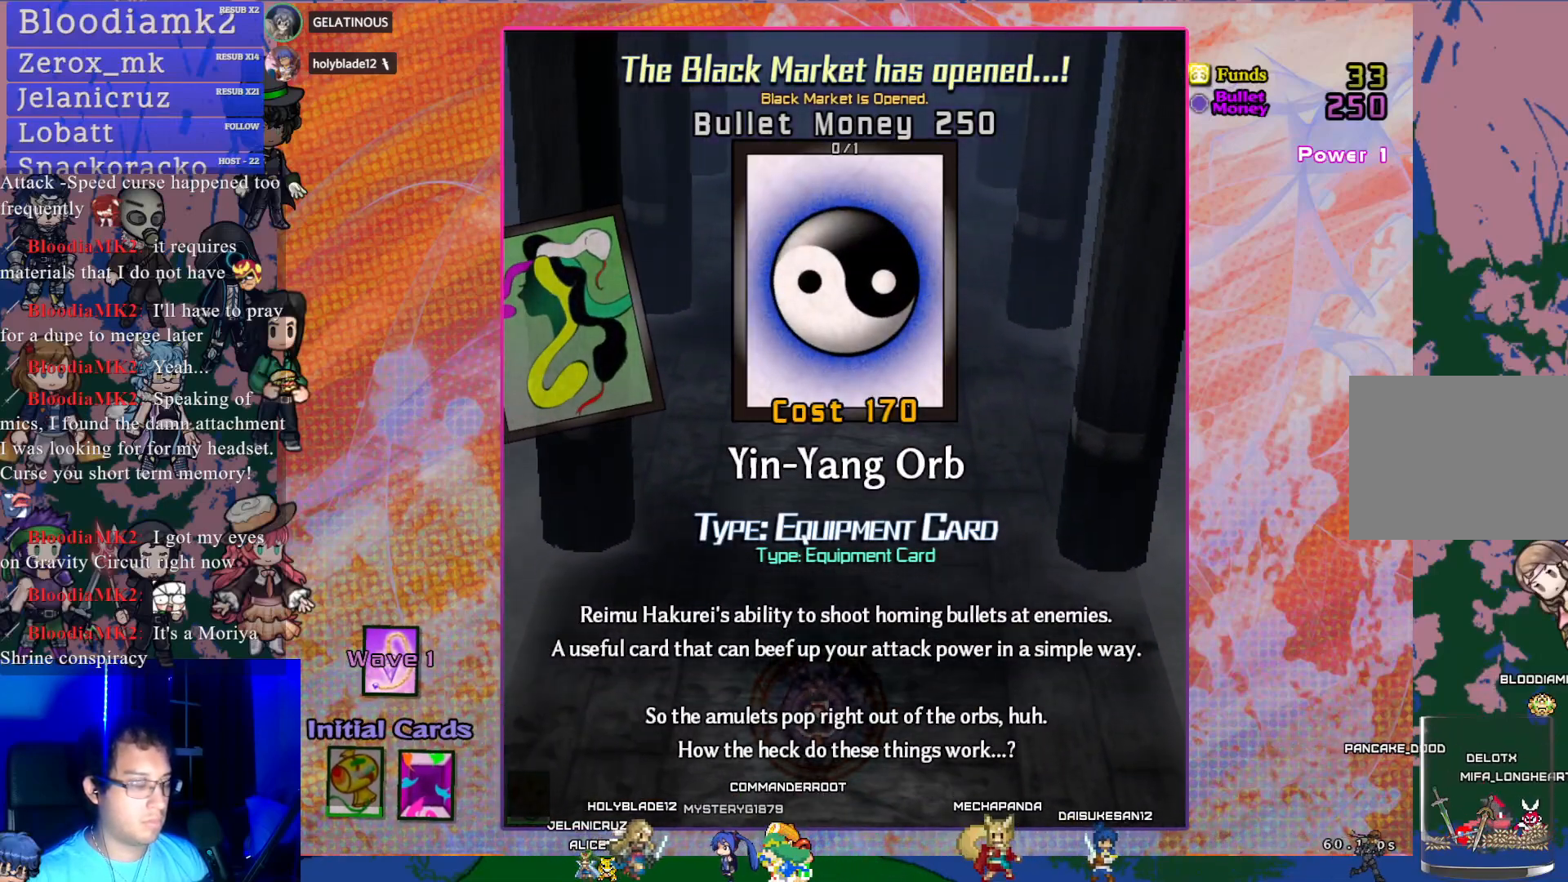
{"buttons": [], "left_stick": "center", "events": []}
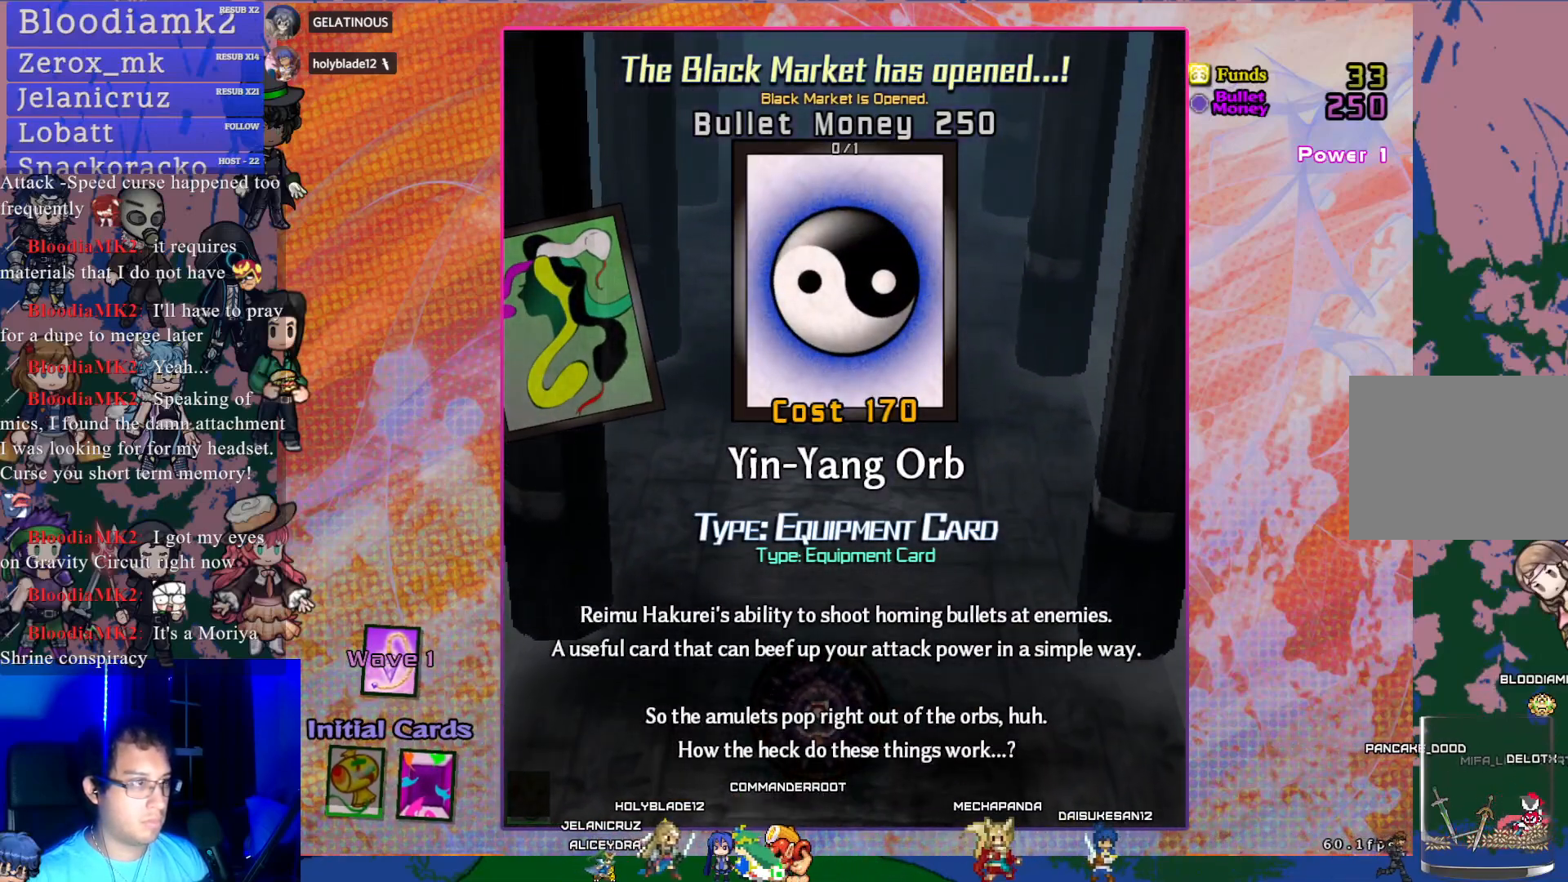
{"buttons": [], "left_stick": "center", "events": []}
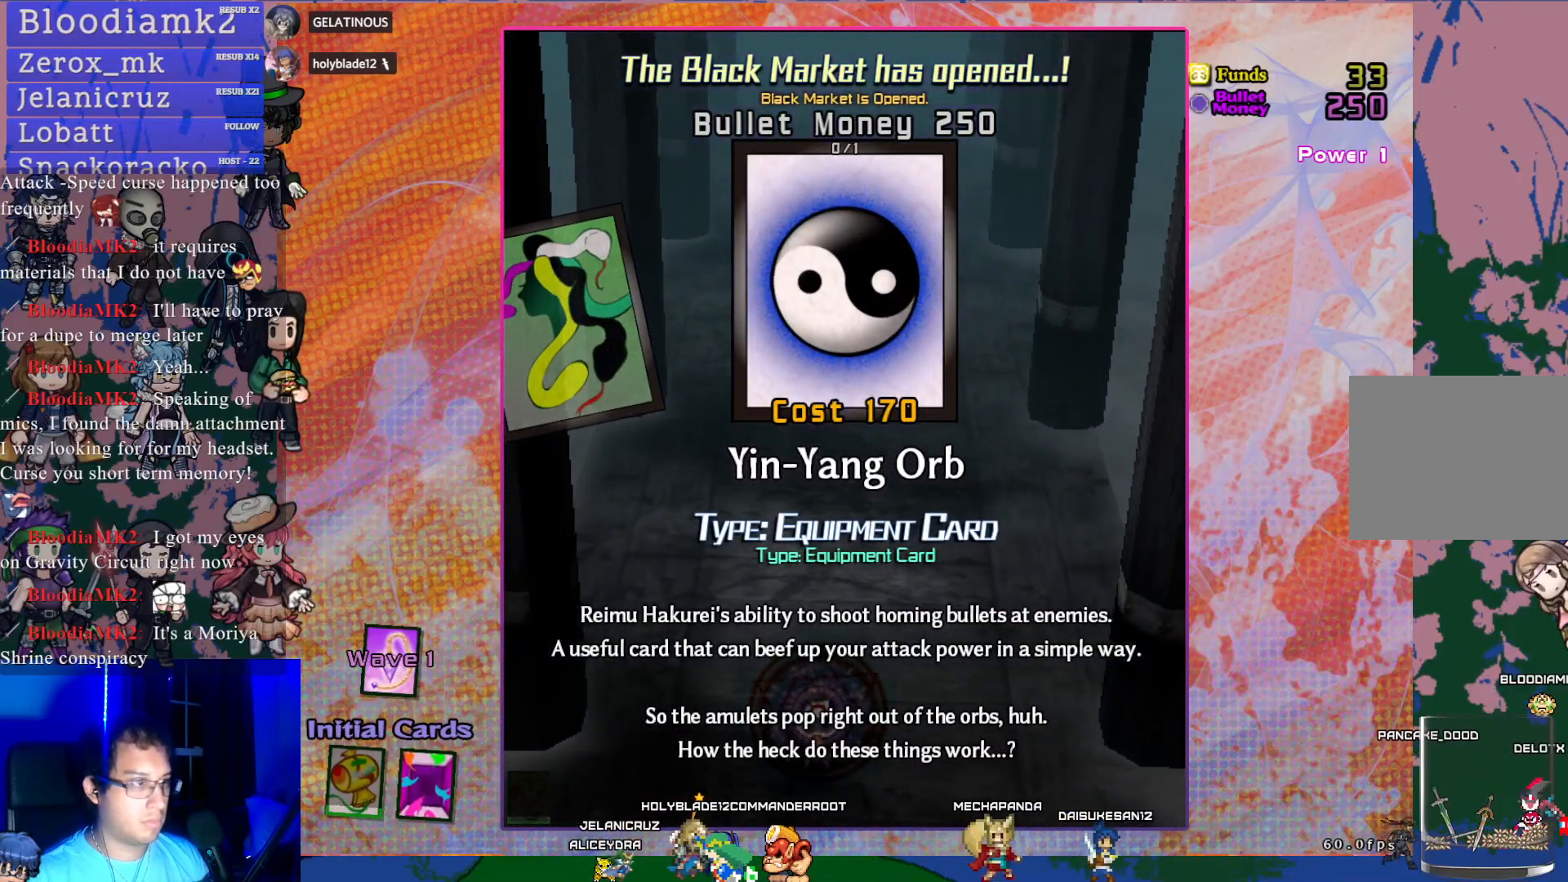
{"buttons": [], "left_stick": "center", "events": []}
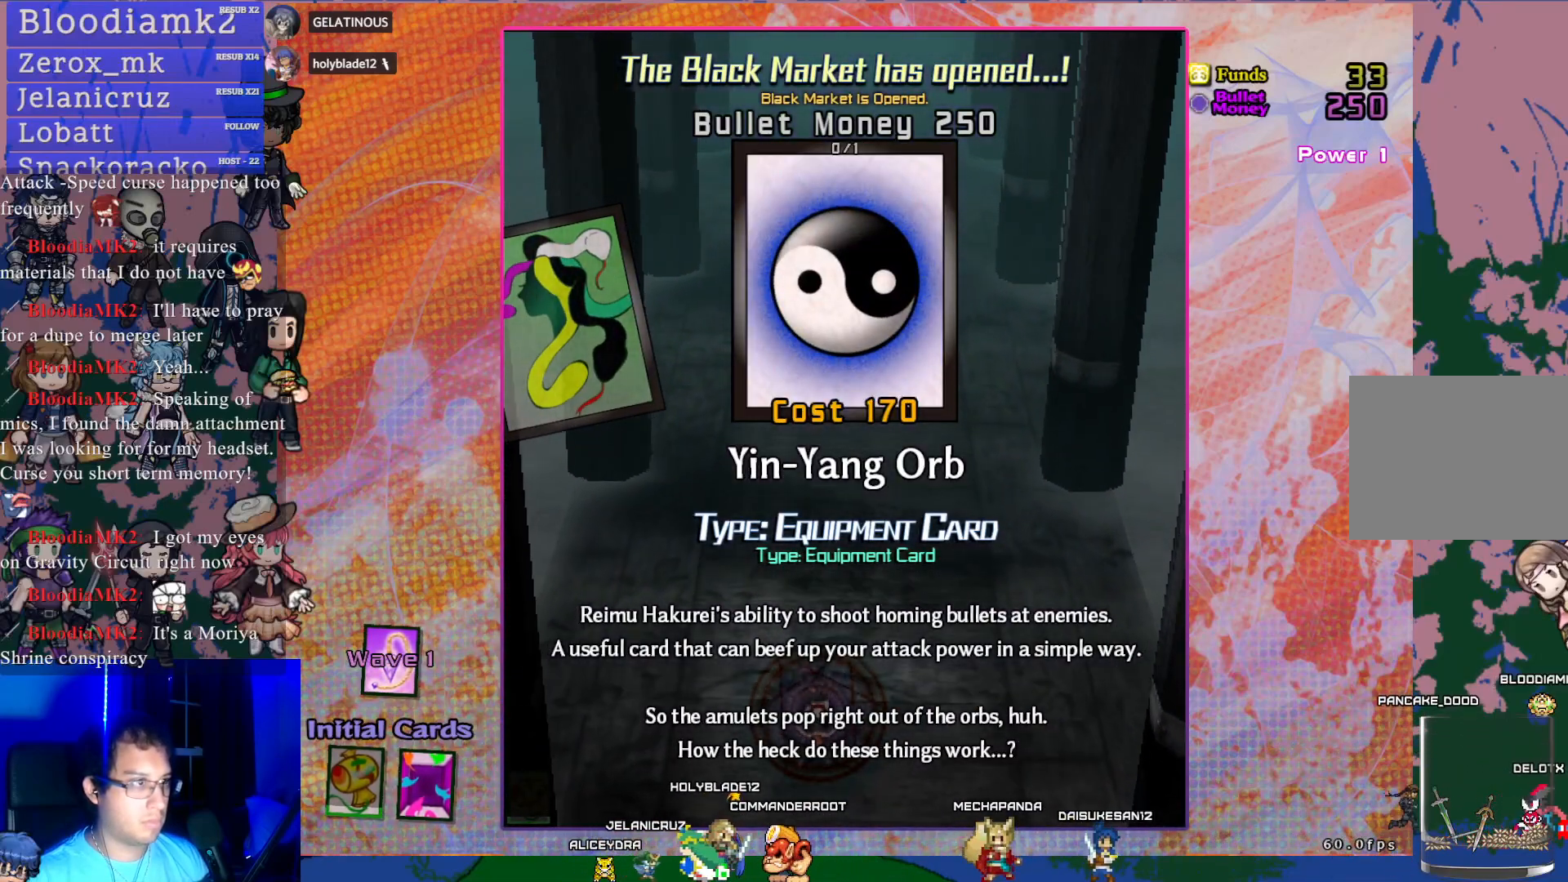
{"buttons": [], "left_stick": "center", "events": []}
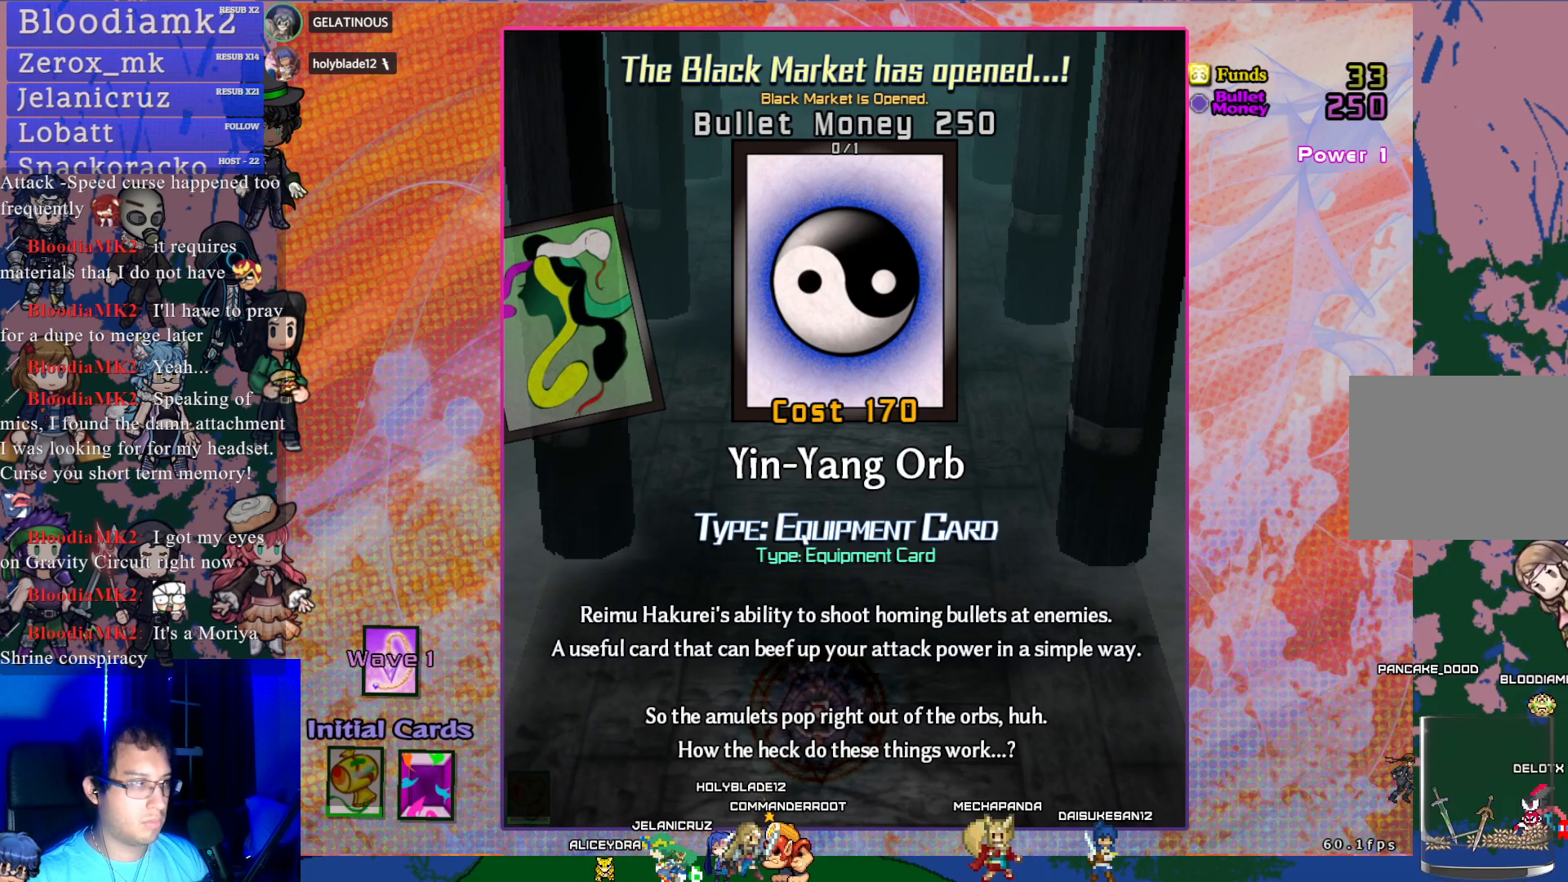
{"buttons": ["DPAD_LEFT"], "left_stick": "center", "events": [[17, "DPAD_LEFT", "down"], [100, "DPAD_LEFT", "up"], [300, "DPAD_LEFT", "down"], [383, "DPAD_LEFT", "up"], [467, "DPAD_LEFT", "down"]]}
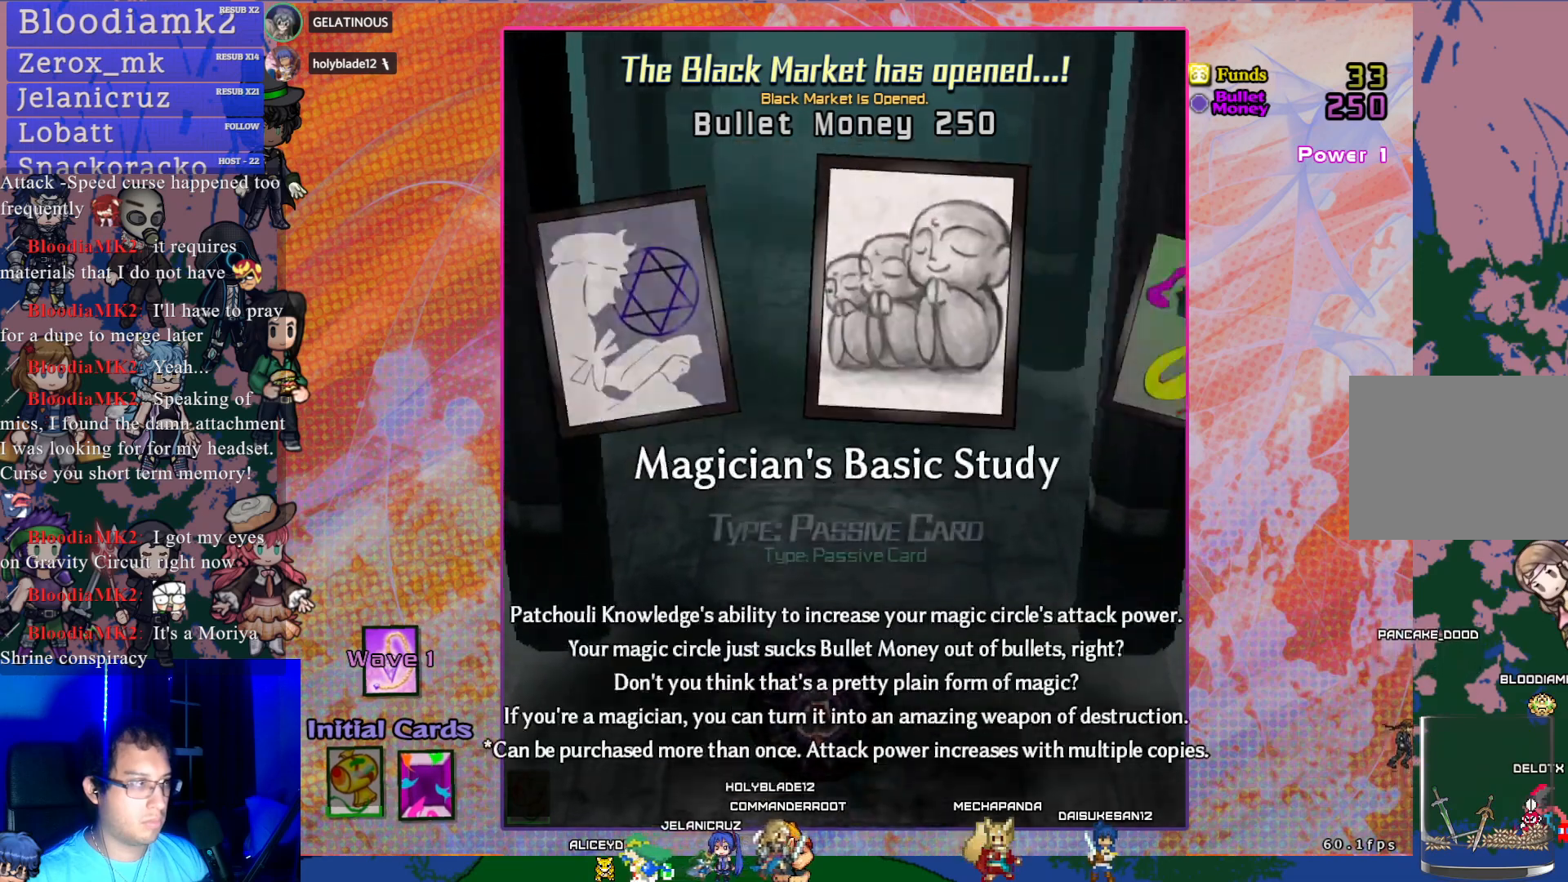
{"buttons": [], "left_stick": "center", "events": [[67, "DPAD_LEFT", "up"]]}
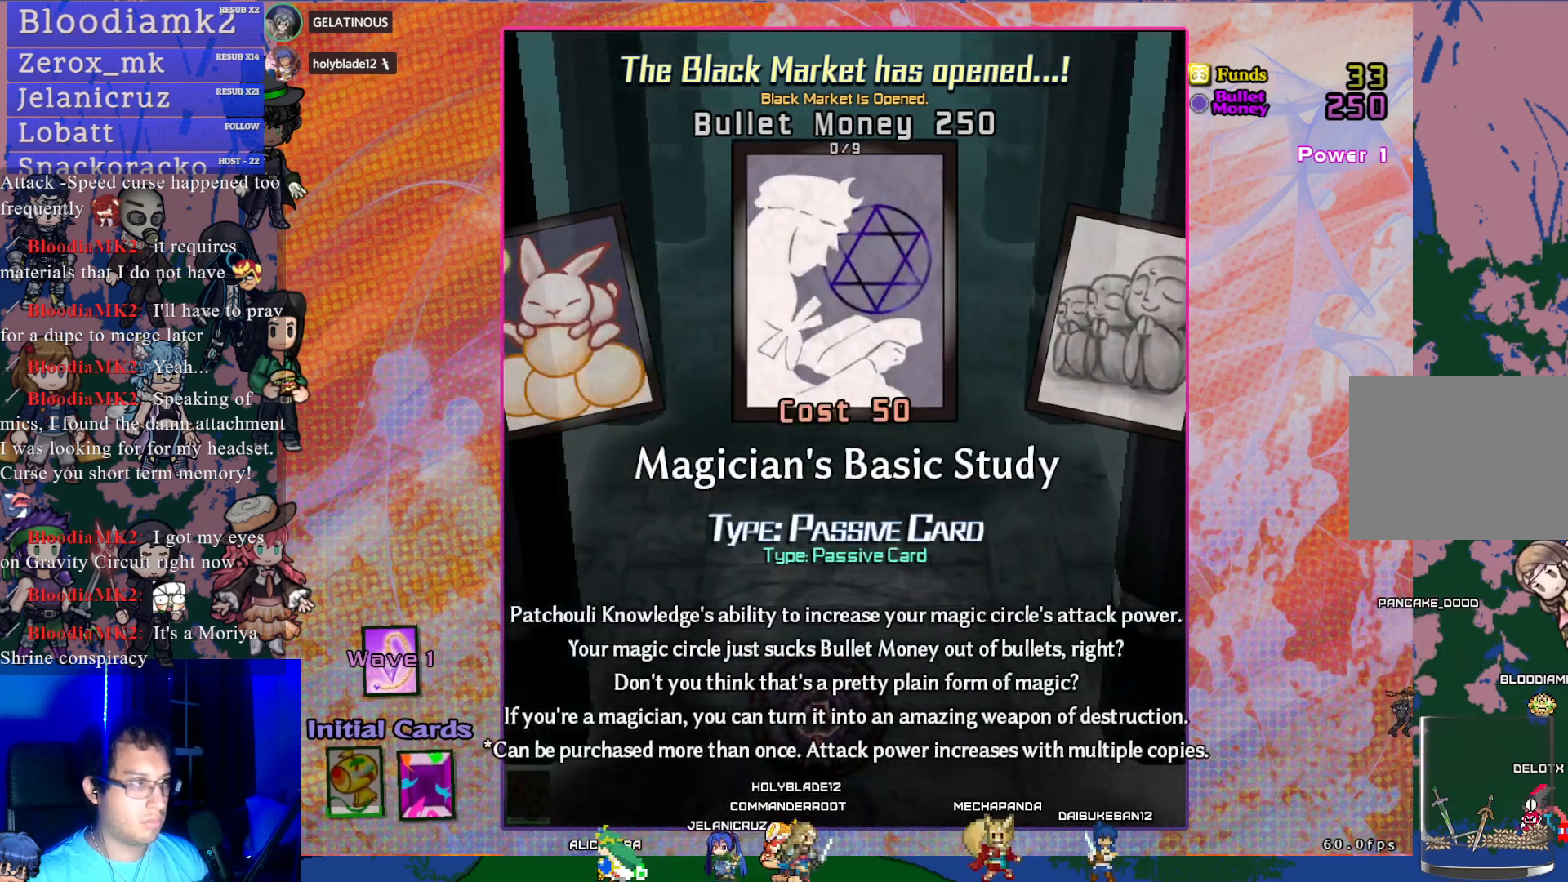
{"buttons": [], "left_stick": "center", "events": [[83, "DPAD_LEFT", "down"], [200, "DPAD_LEFT", "up"]]}
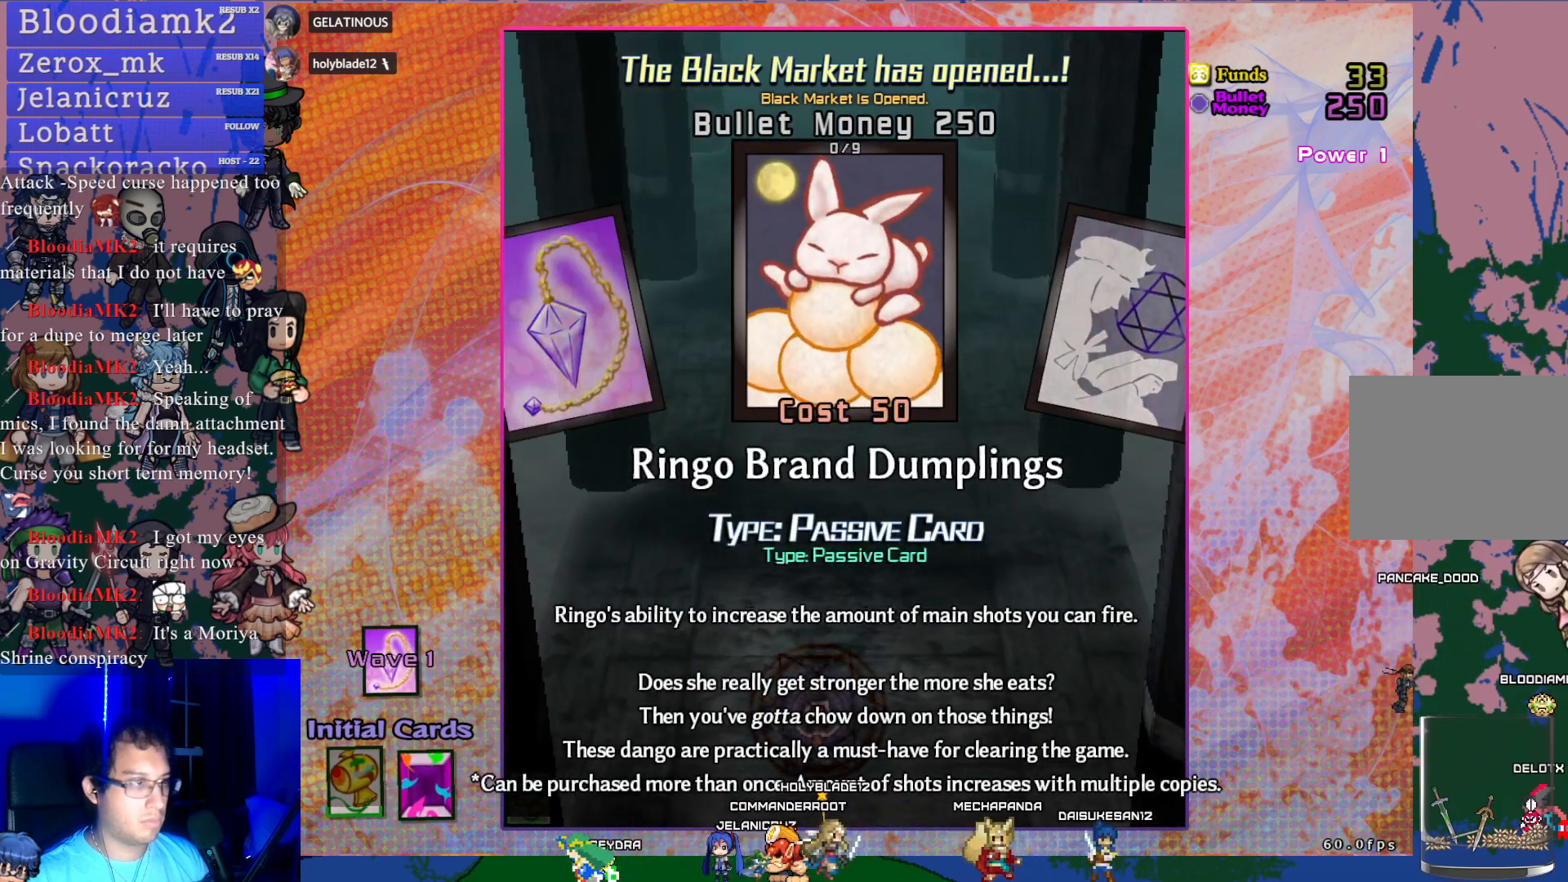
{"buttons": ["DPAD_RIGHT"], "left_stick": "center", "events": [[450, "DPAD_RIGHT", "down"]]}
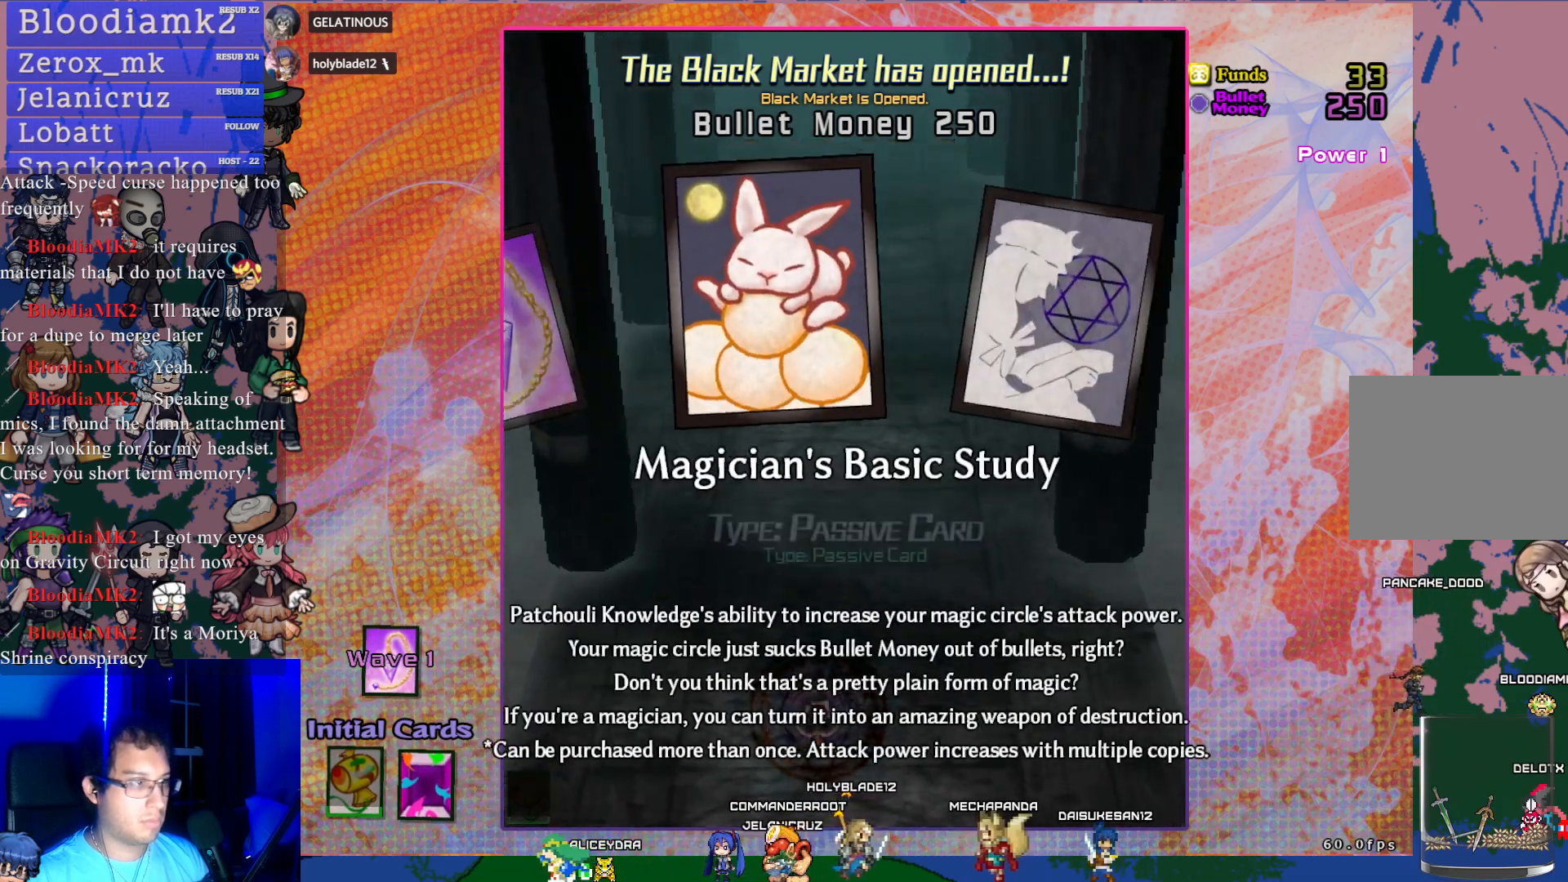
{"buttons": ["DPAD_RIGHT"], "left_stick": "center", "events": [[67, "DPAD_RIGHT", "up"], [117, "DPAD_RIGHT", "down"], [233, "DPAD_RIGHT", "up"], [333, "DPAD_RIGHT", "down"], [417, "DPAD_RIGHT", "up"], [483, "DPAD_RIGHT", "down"]]}
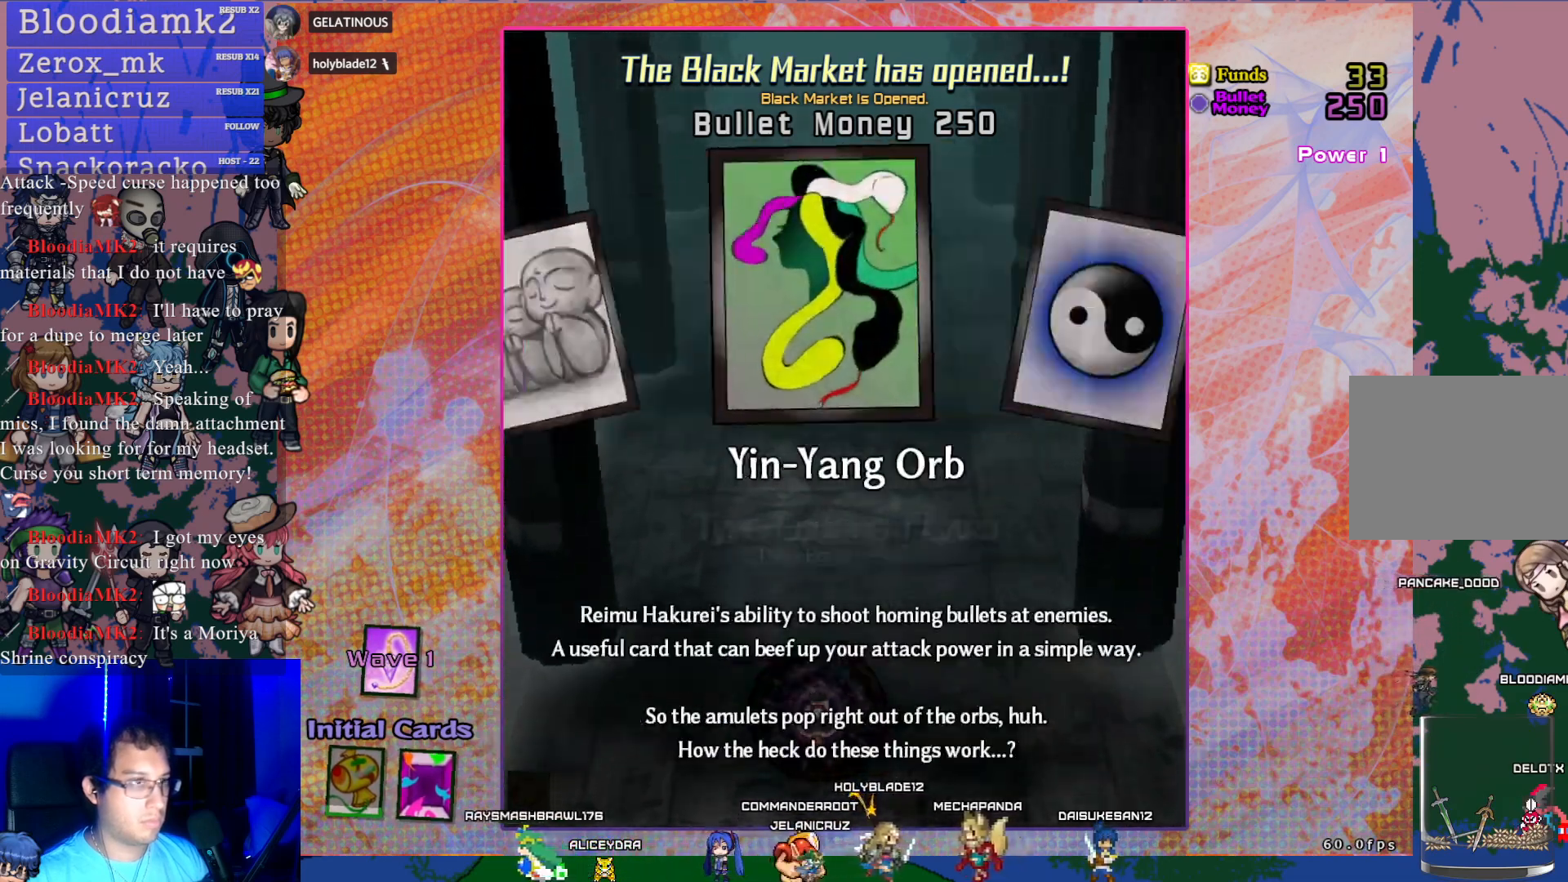
{"buttons": ["DPAD_RIGHT"], "left_stick": "center", "events": [[117, "DPAD_RIGHT", "up"], [383, "DPAD_RIGHT", "down"]]}
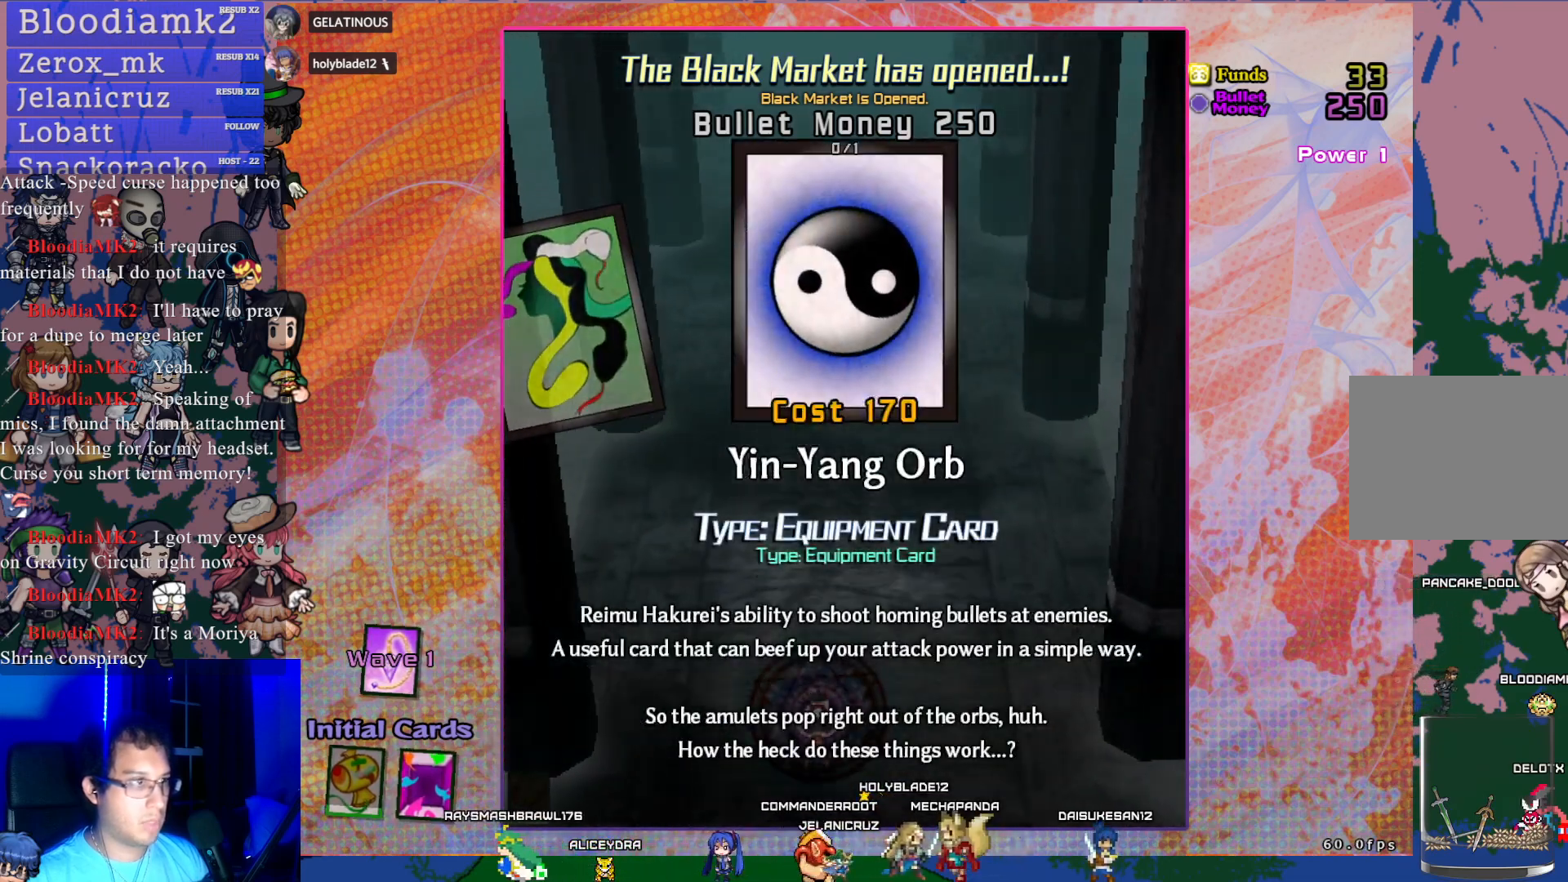
{"buttons": [], "left_stick": "center", "events": [[33, "DPAD_RIGHT", "up"]]}
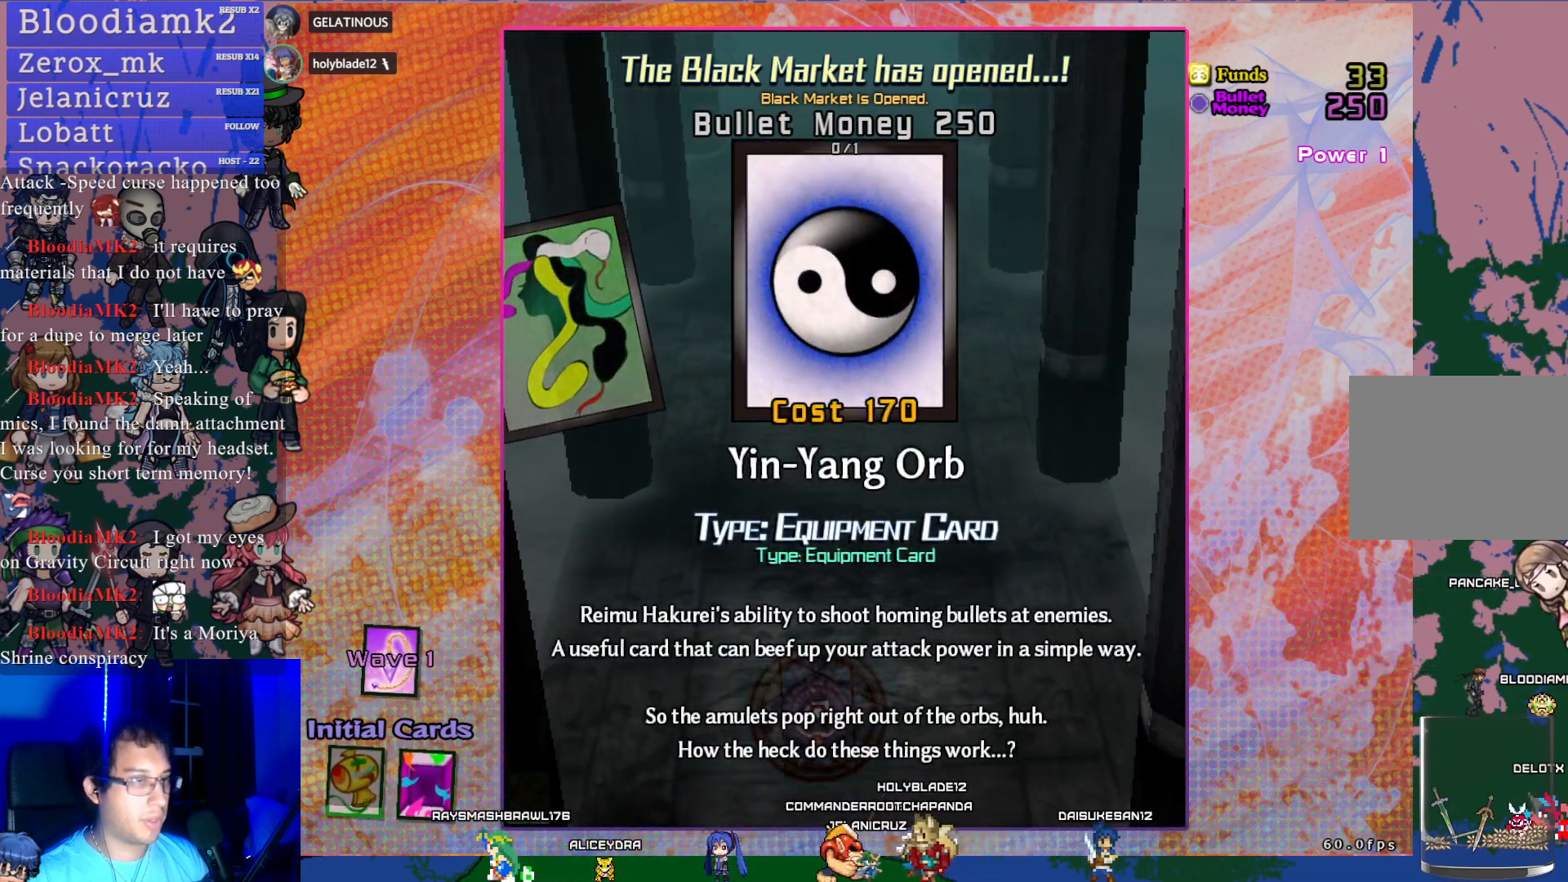
{"buttons": [], "left_stick": "center", "events": [[150, "CROSS", "down"], [300, "CROSS", "up"]]}
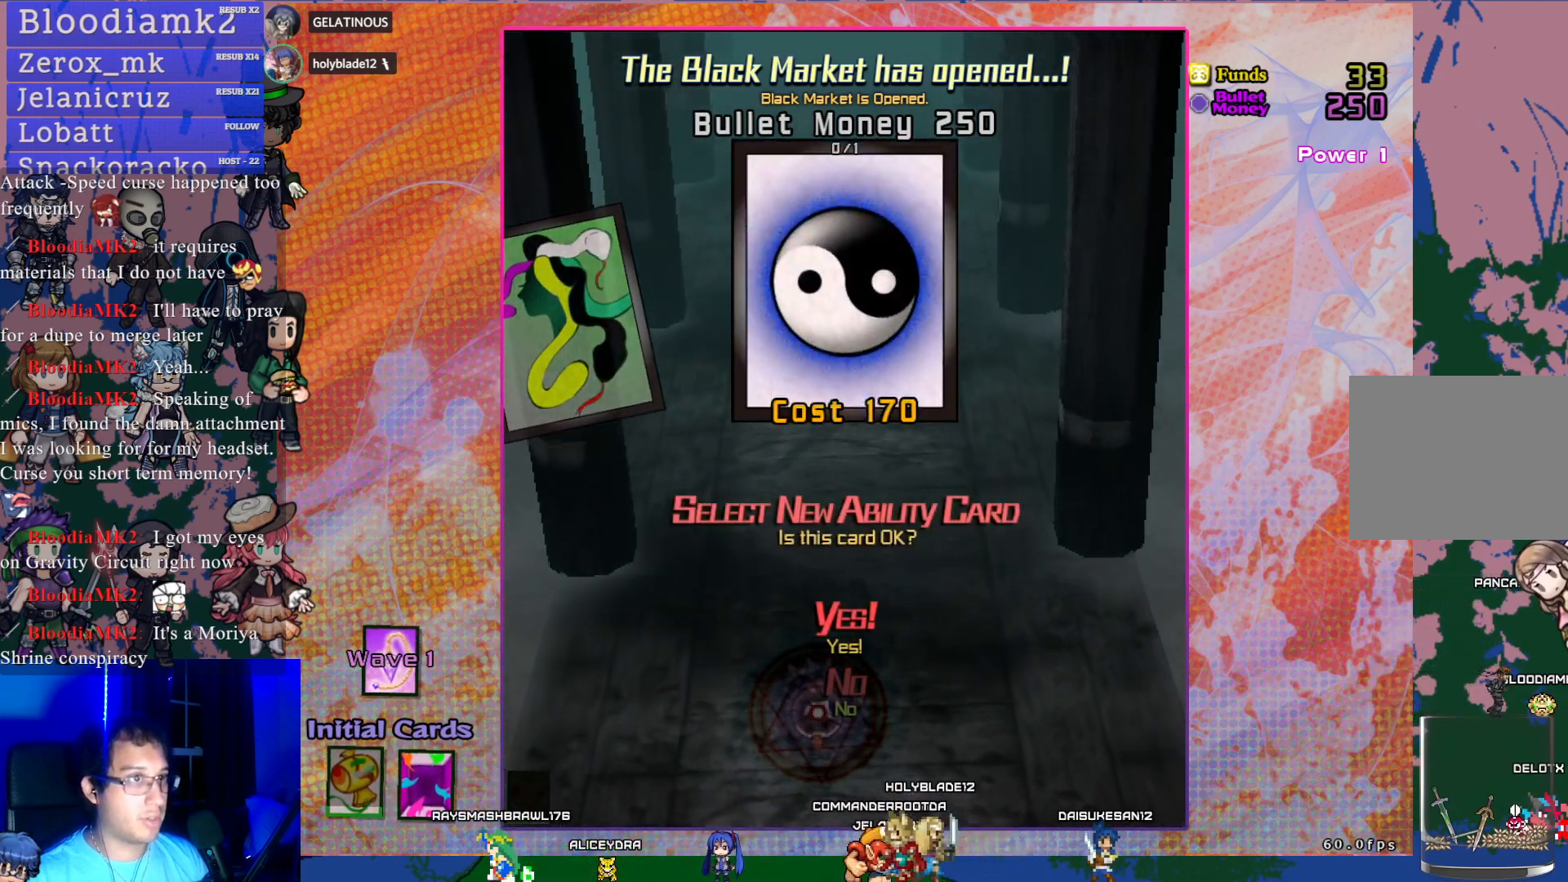
{"buttons": [], "left_stick": "center", "events": [[33, "CROSS", "down"], [183, "CROSS", "up"]]}
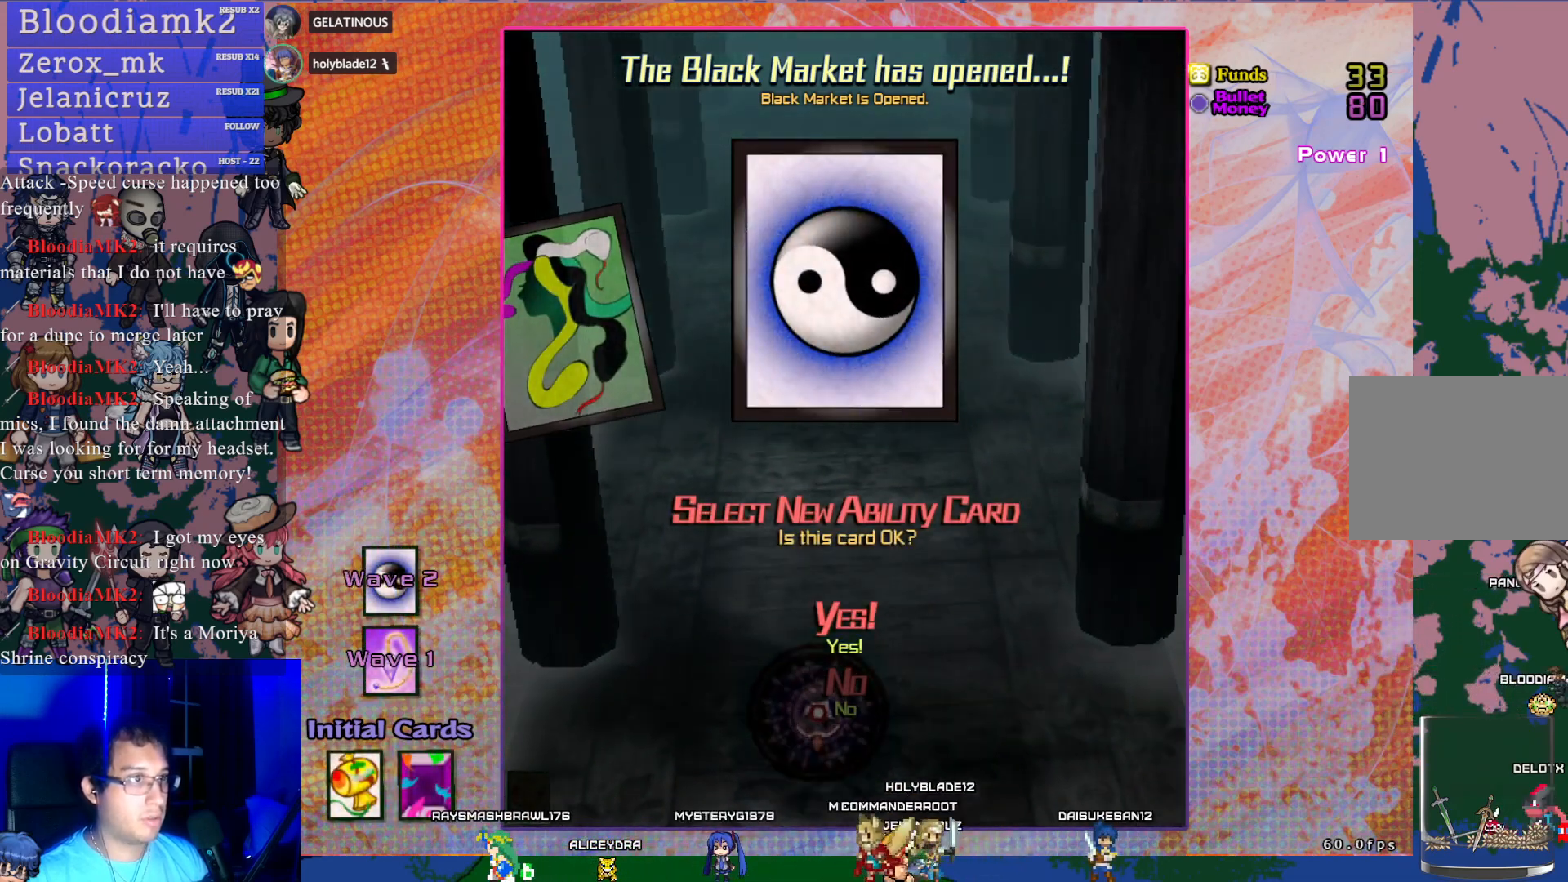
{"buttons": ["DPAD_LEFT"], "left_stick": "center", "events": [[450, "DPAD_LEFT", "down"]]}
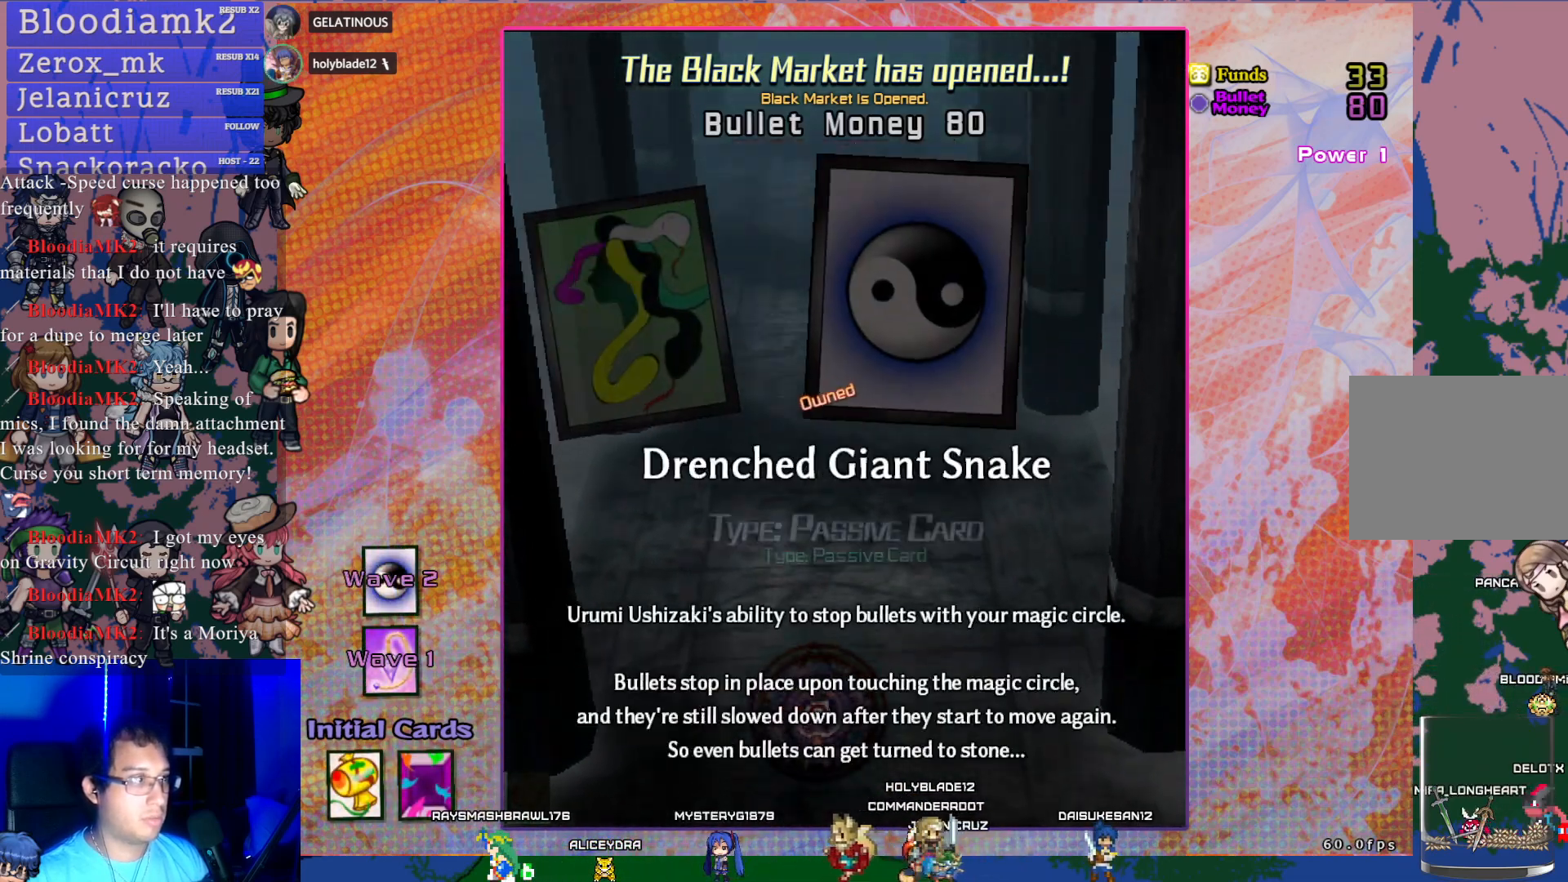
{"buttons": ["DPAD_LEFT"], "left_stick": "center", "events": [[50, "DPAD_LEFT", "up"], [133, "DPAD_LEFT", "down"], [233, "DPAD_LEFT", "up"], [300, "DPAD_LEFT", "down"], [400, "DPAD_LEFT", "up"], [483, "DPAD_LEFT", "down"]]}
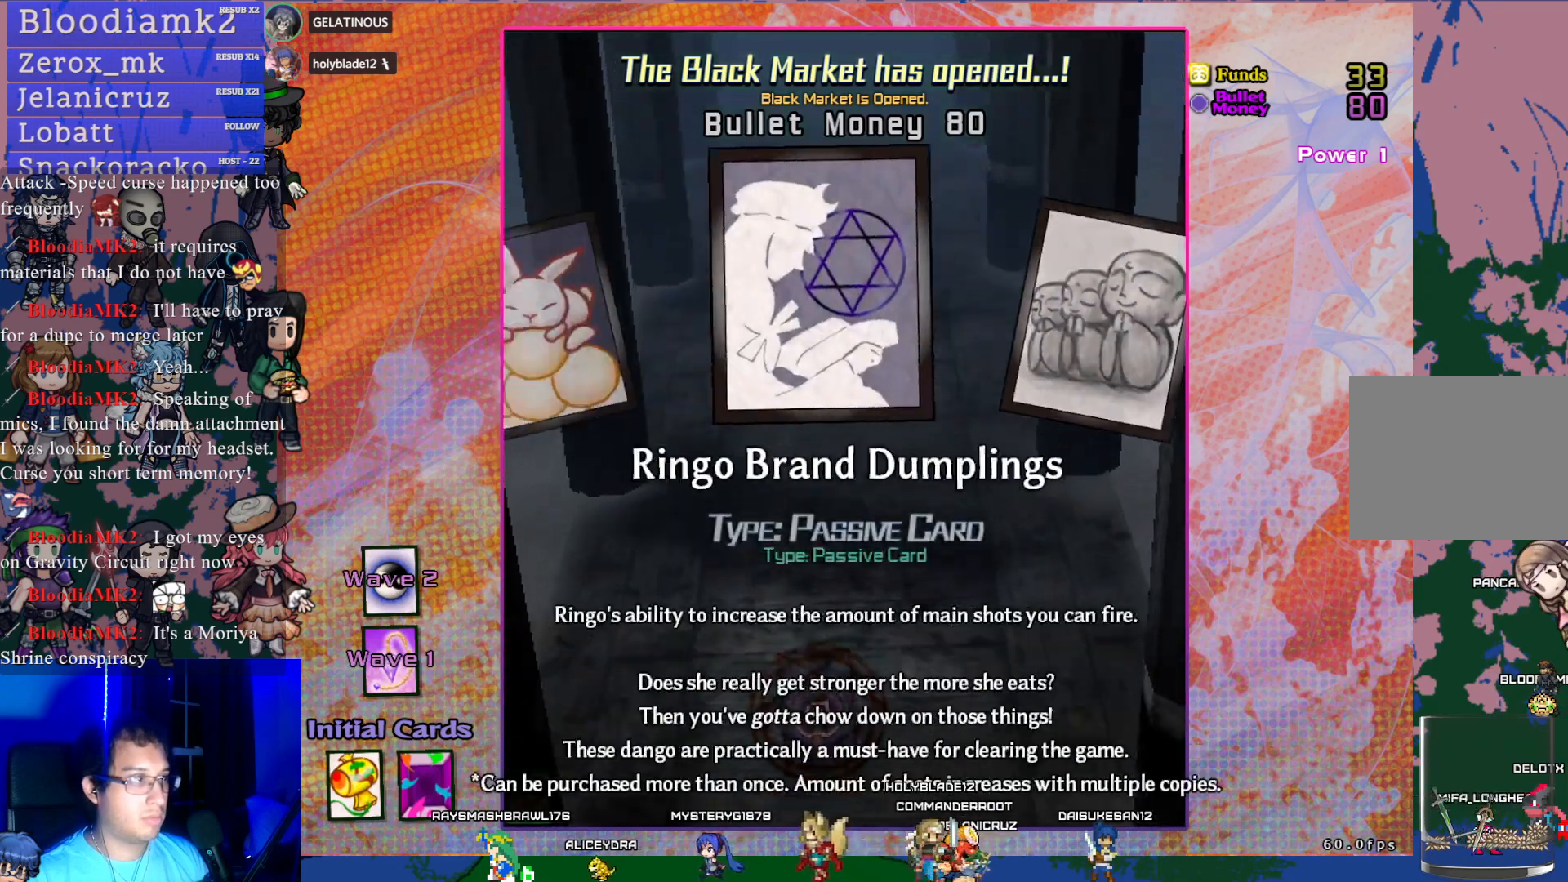
{"buttons": [], "left_stick": "center", "events": [[100, "DPAD_LEFT", "up"]]}
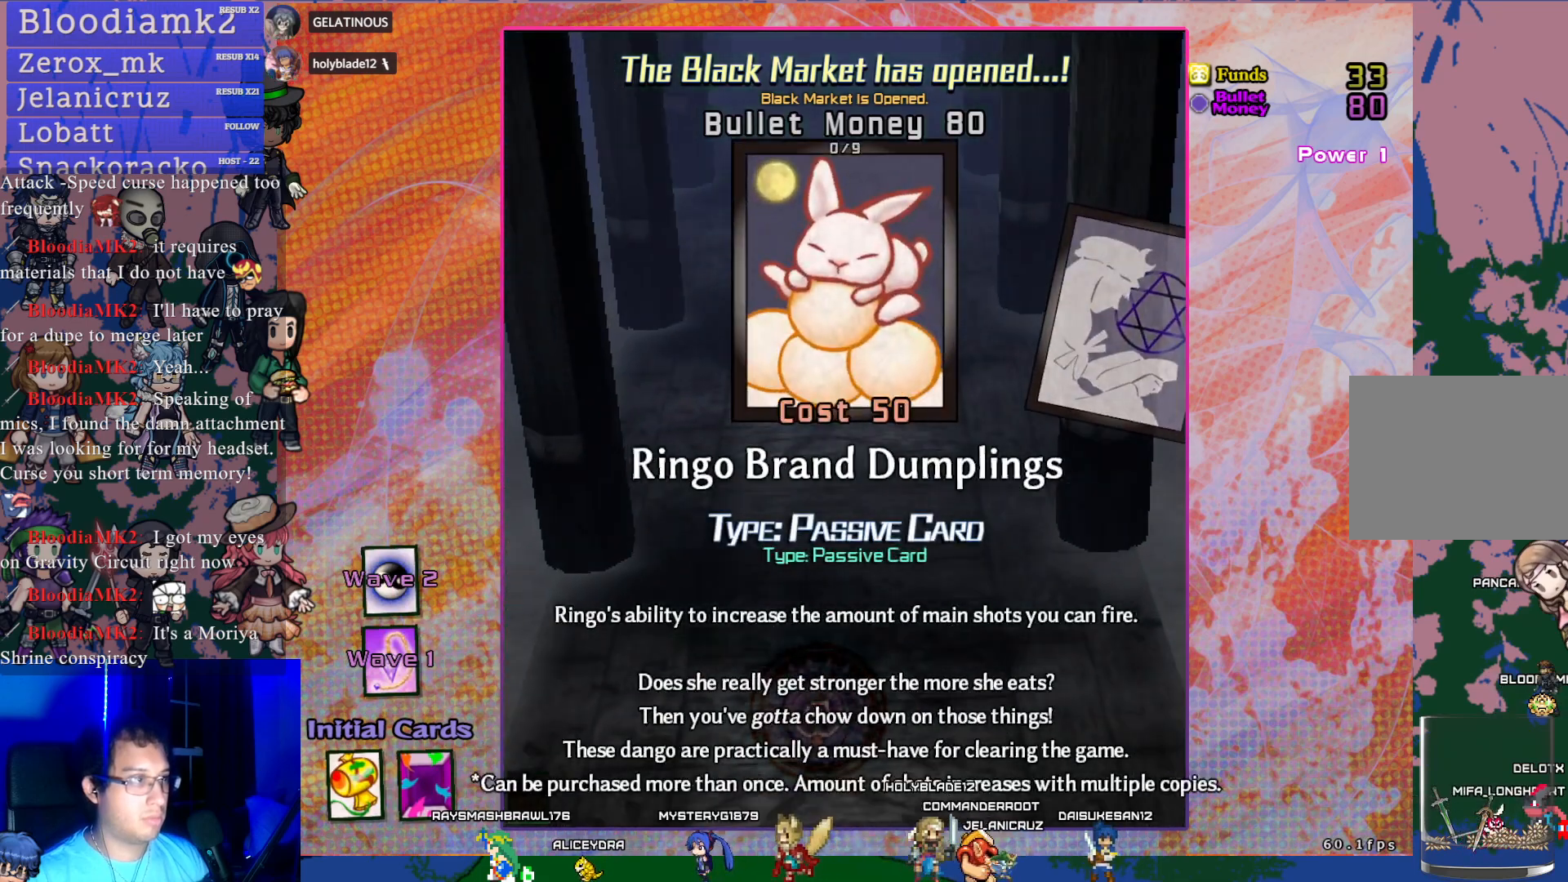
{"buttons": [], "left_stick": "center", "events": [[67, "CROSS", "down"], [200, "CROSS", "up"], [350, "CROSS", "down"], [483, "CROSS", "up"]]}
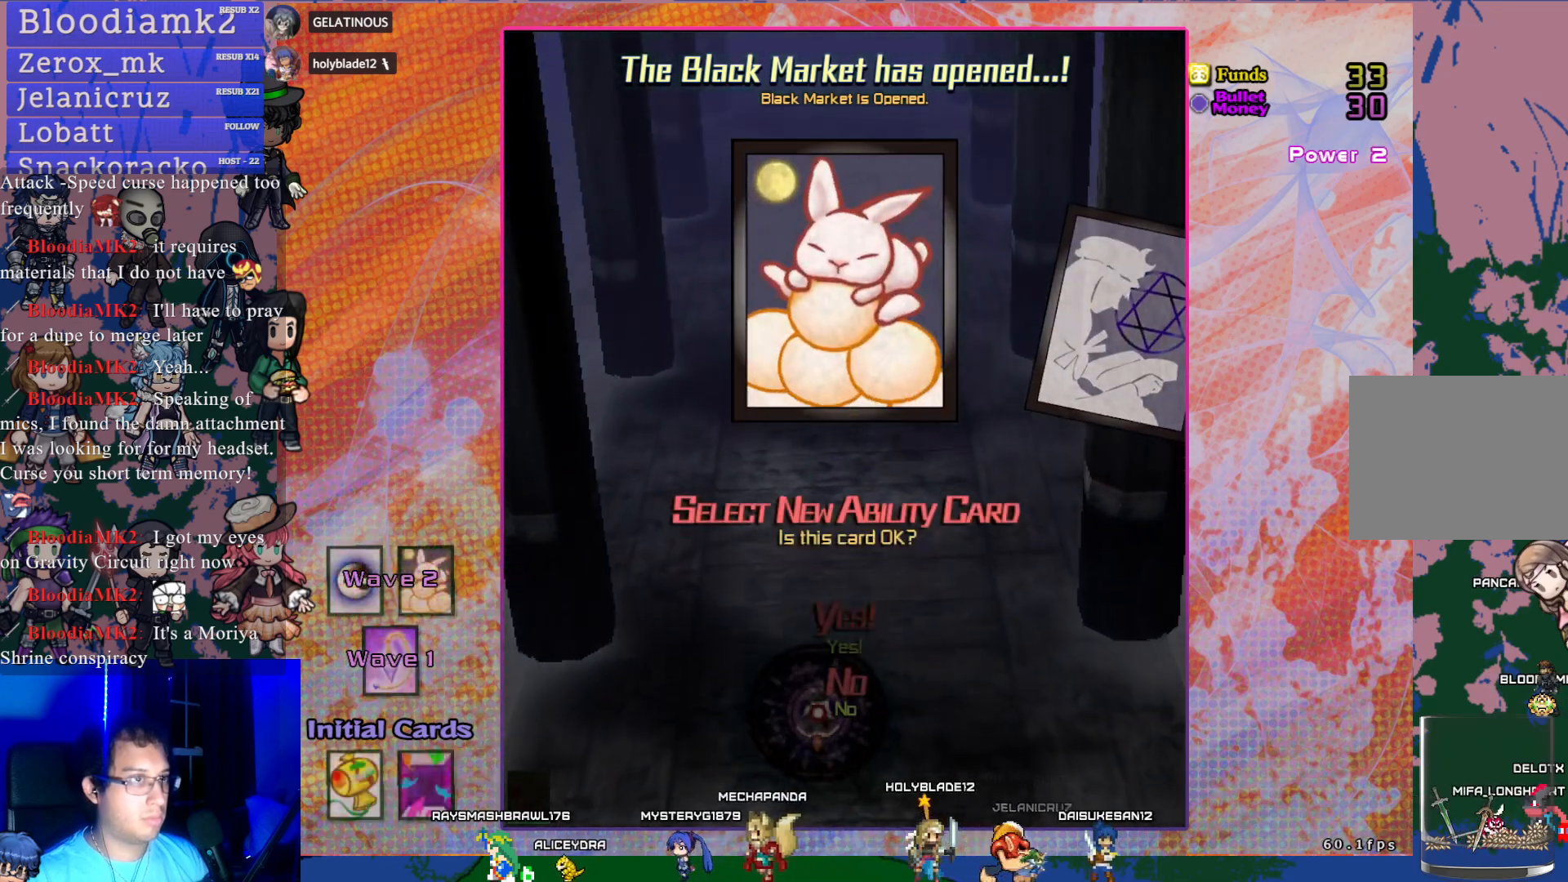
{"buttons": [], "left_stick": "center", "events": []}
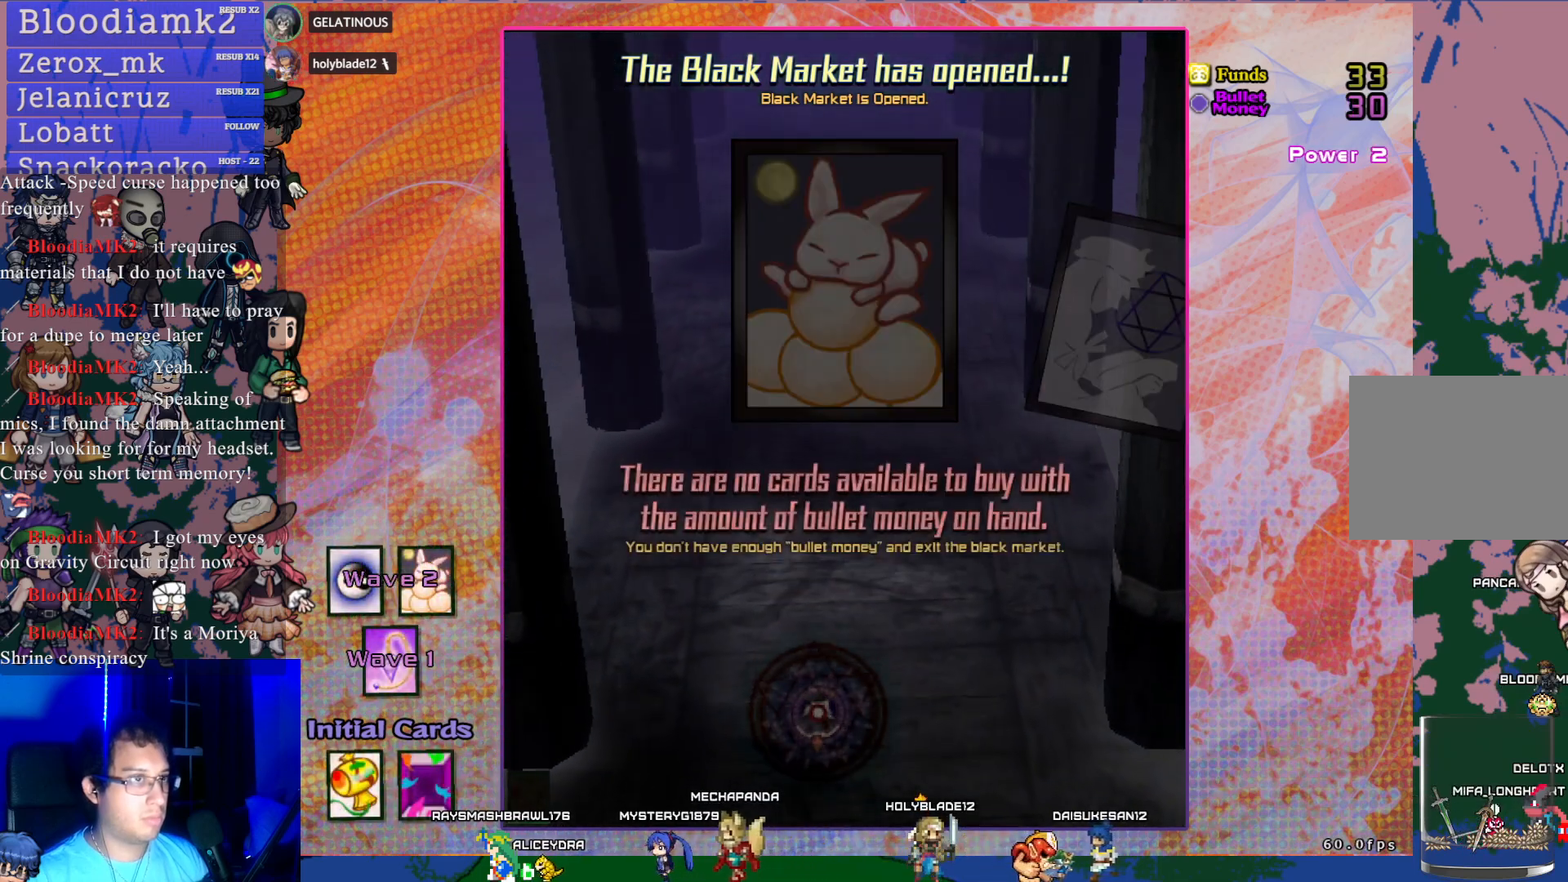
{"buttons": ["R1"], "left_stick": "center", "events": [[500, "R1", "down"]]}
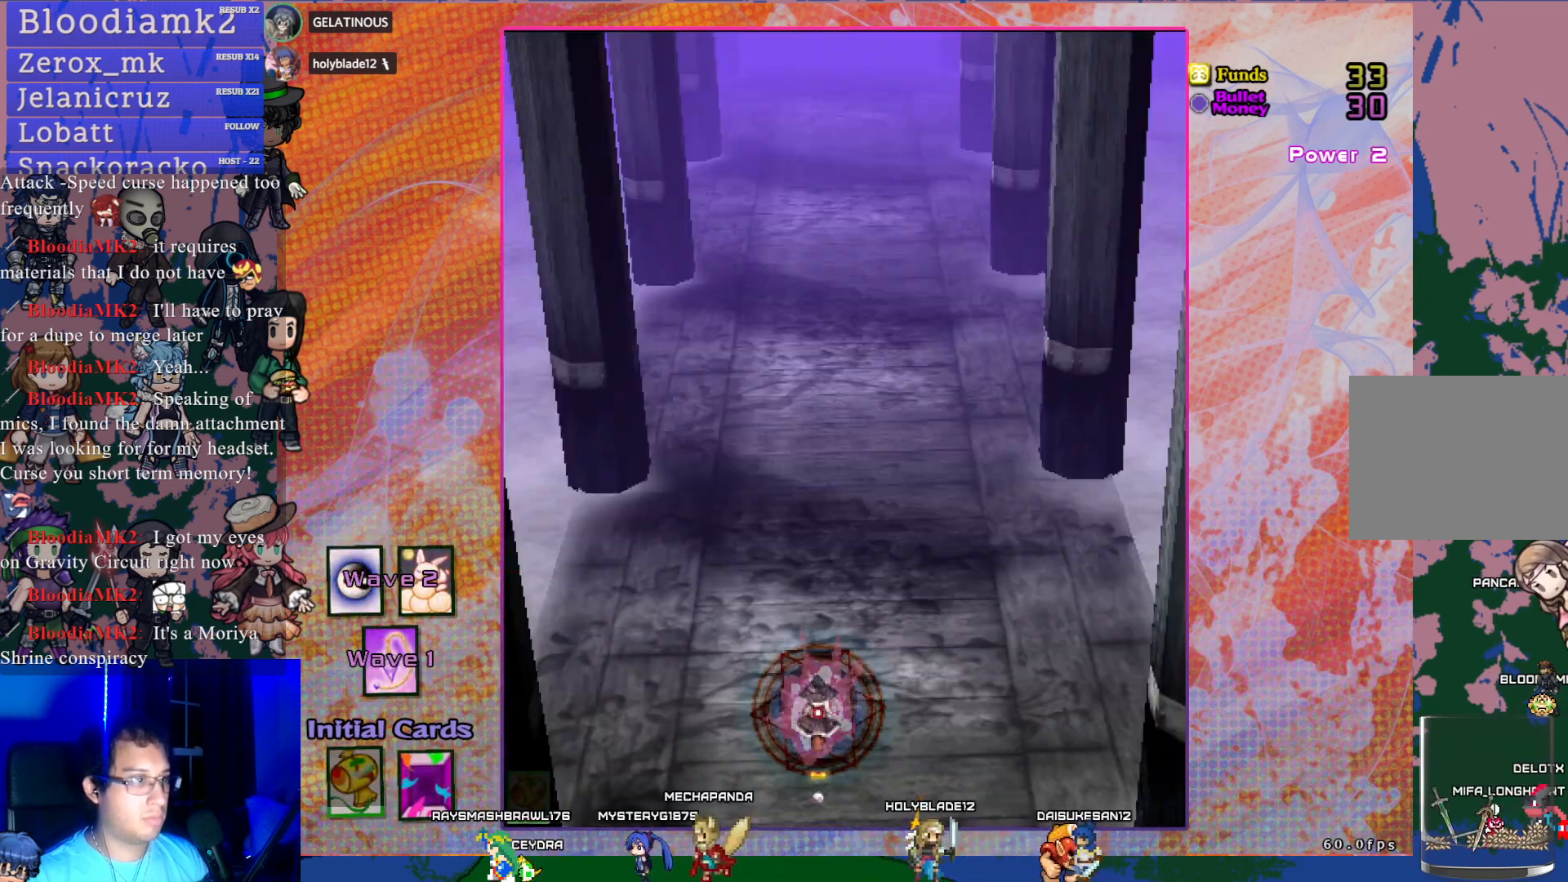
{"buttons": [], "left_stick": "center", "events": [[67, "R1", "up"]]}
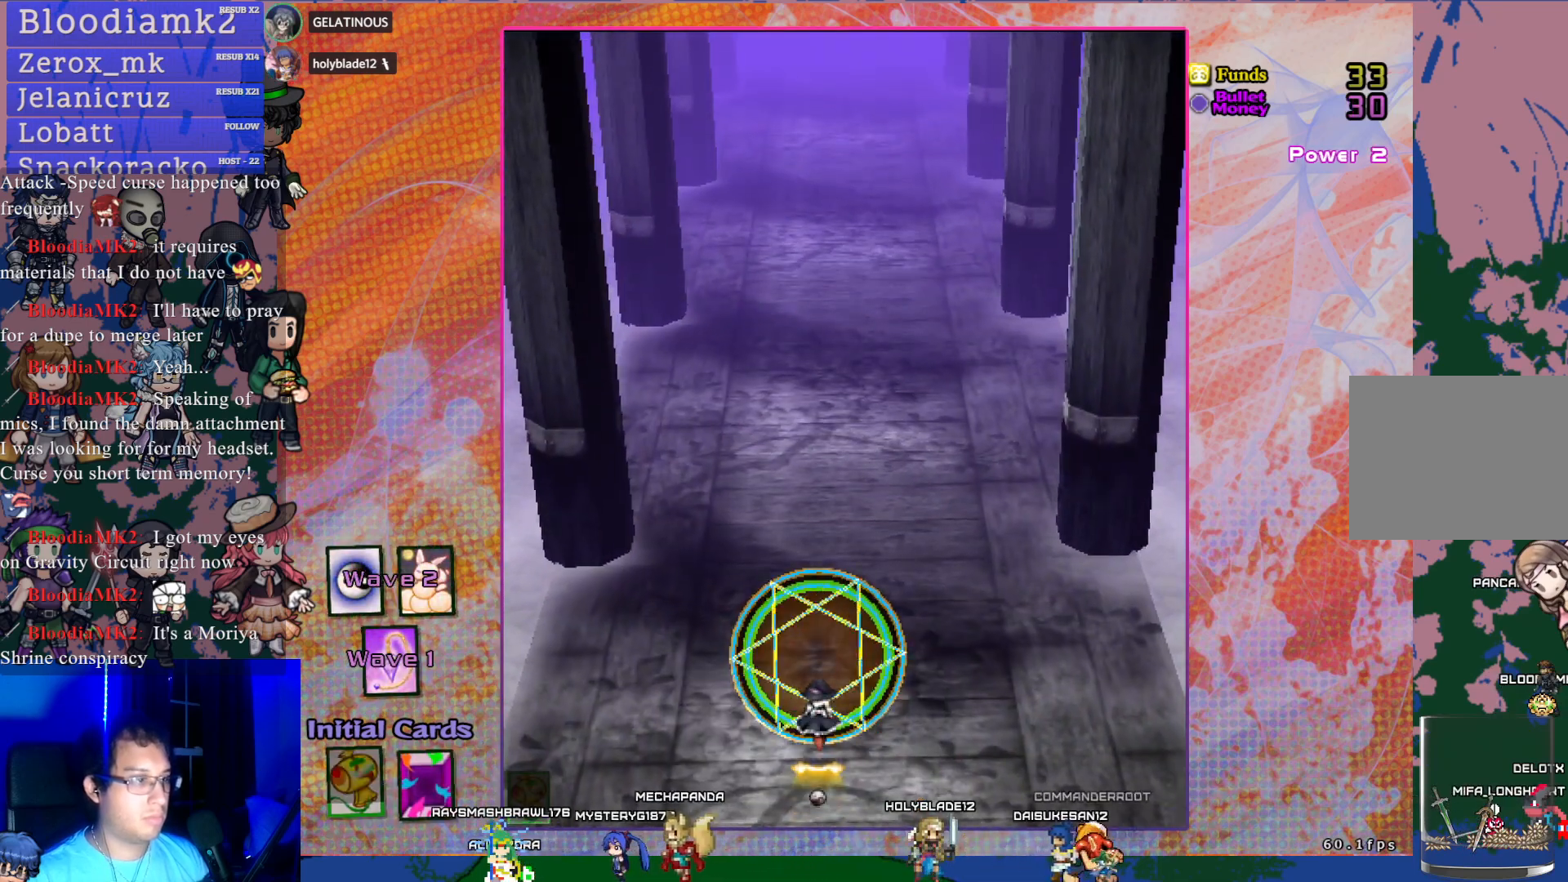
{"buttons": ["CROSS"], "left_stick": "center", "events": [[133, "CROSS", "down"]]}
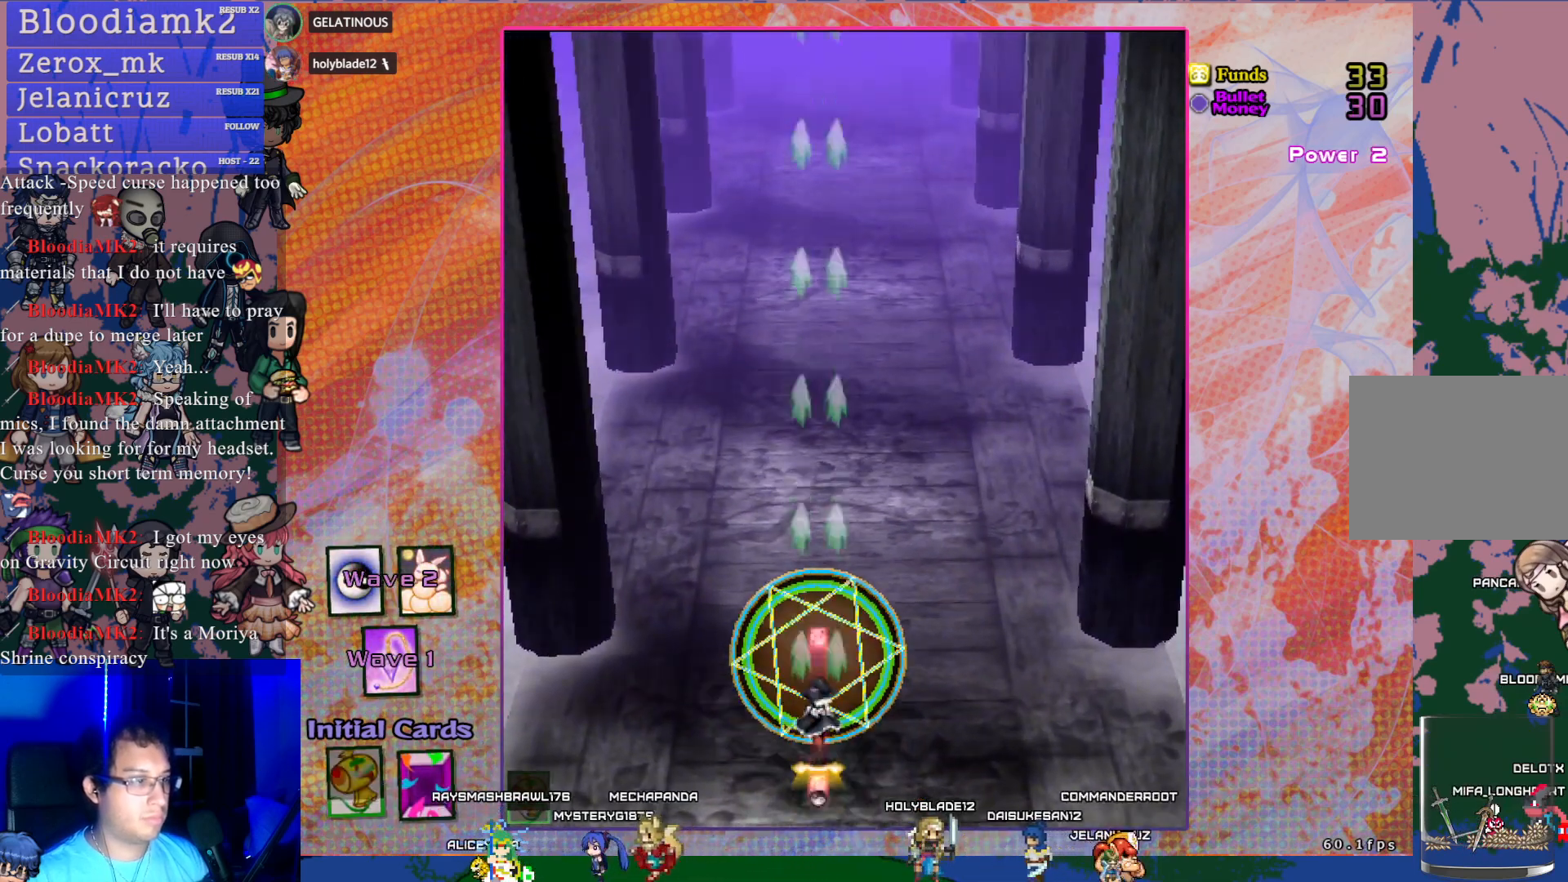
{"buttons": ["CROSS"], "left_stick": "center", "events": []}